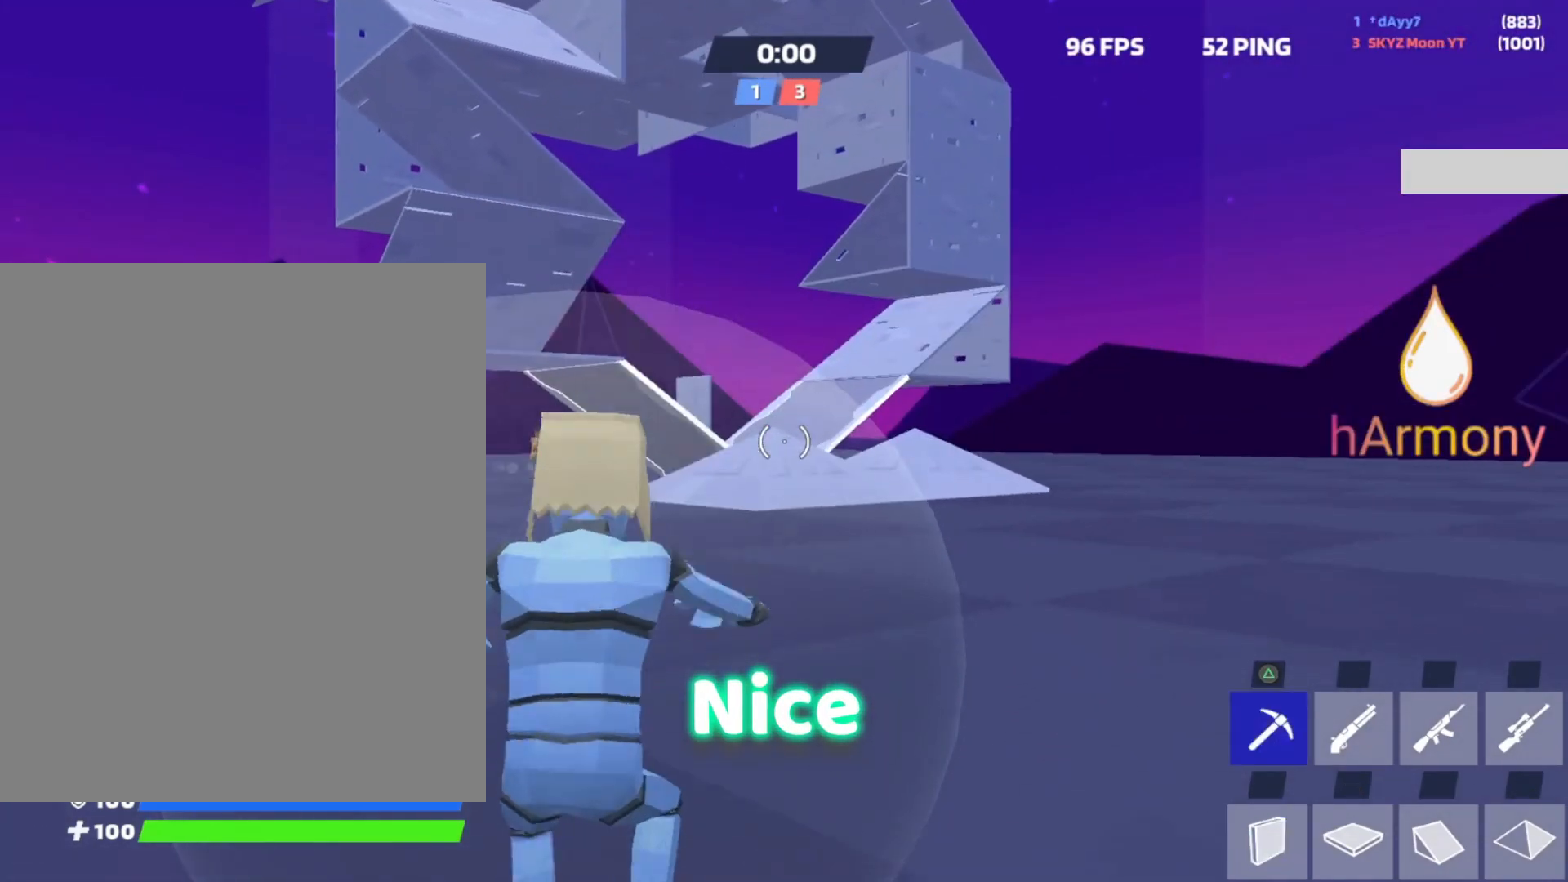
Gameplay with a controller (PlayStation layout); each line is a JSON object with the inputs held at the frame after it. "events" lists button and stick changes between this image and that frame as [ms after this image, input, new state], when the widget could be followed in between. Not read: R3 TOUCHPAD.
{"buttons": ["TRIANGLE"], "left_stick": "up", "right_stick": "center", "events": [[17, "TRIANGLE", "up"], [83, "L3", "up"], [100, "TRIANGLE", "down"], [167, "L3", "down"], [183, "TRIANGLE", "up"], [267, "L3", "up"], [300, "TRIANGLE", "down"], [333, "L3", "down"], [350, "TRIANGLE", "up"], [467, "L3", "up"], [483, "TRIANGLE", "down"]]}
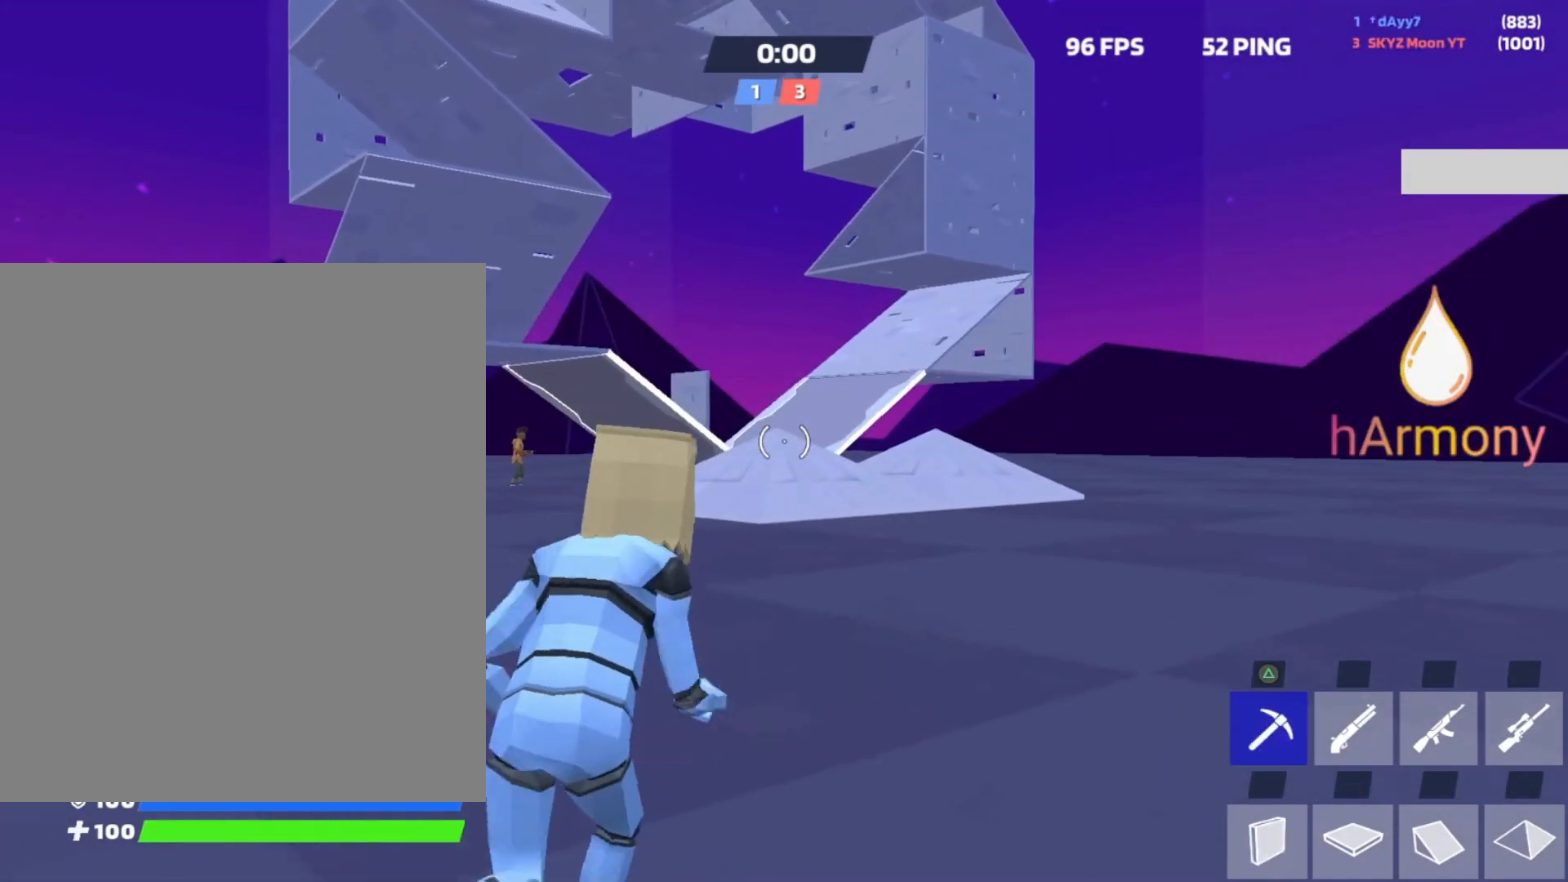
{"buttons": [], "left_stick": "up", "right_stick": "center", "events": [[17, "TRIANGLE", "up"]]}
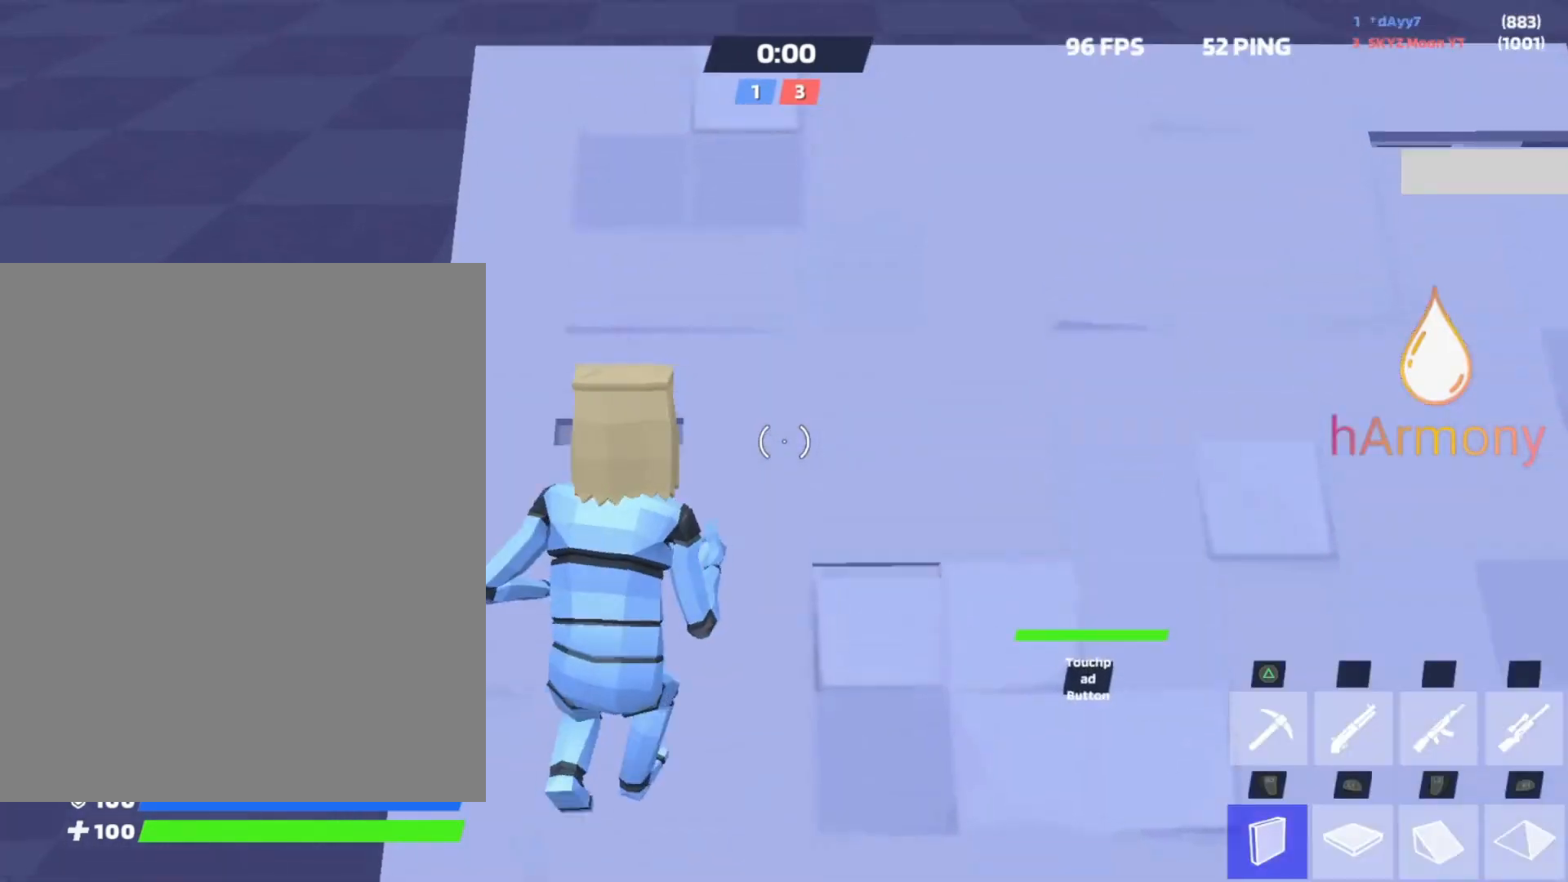
{"buttons": ["L2"], "left_stick": "up", "right_stick": "center", "events": [[100, "right_stick", "up-right"], [133, "R2", "down"], [167, "left_stick", "up-left"], [250, "right_stick", "down"], [317, "L1", "down"], [333, "R2", "up"], [333, "right_stick", "center"], [350, "L2", "down"], [417, "left_stick", "up"], [433, "L1", "up"]]}
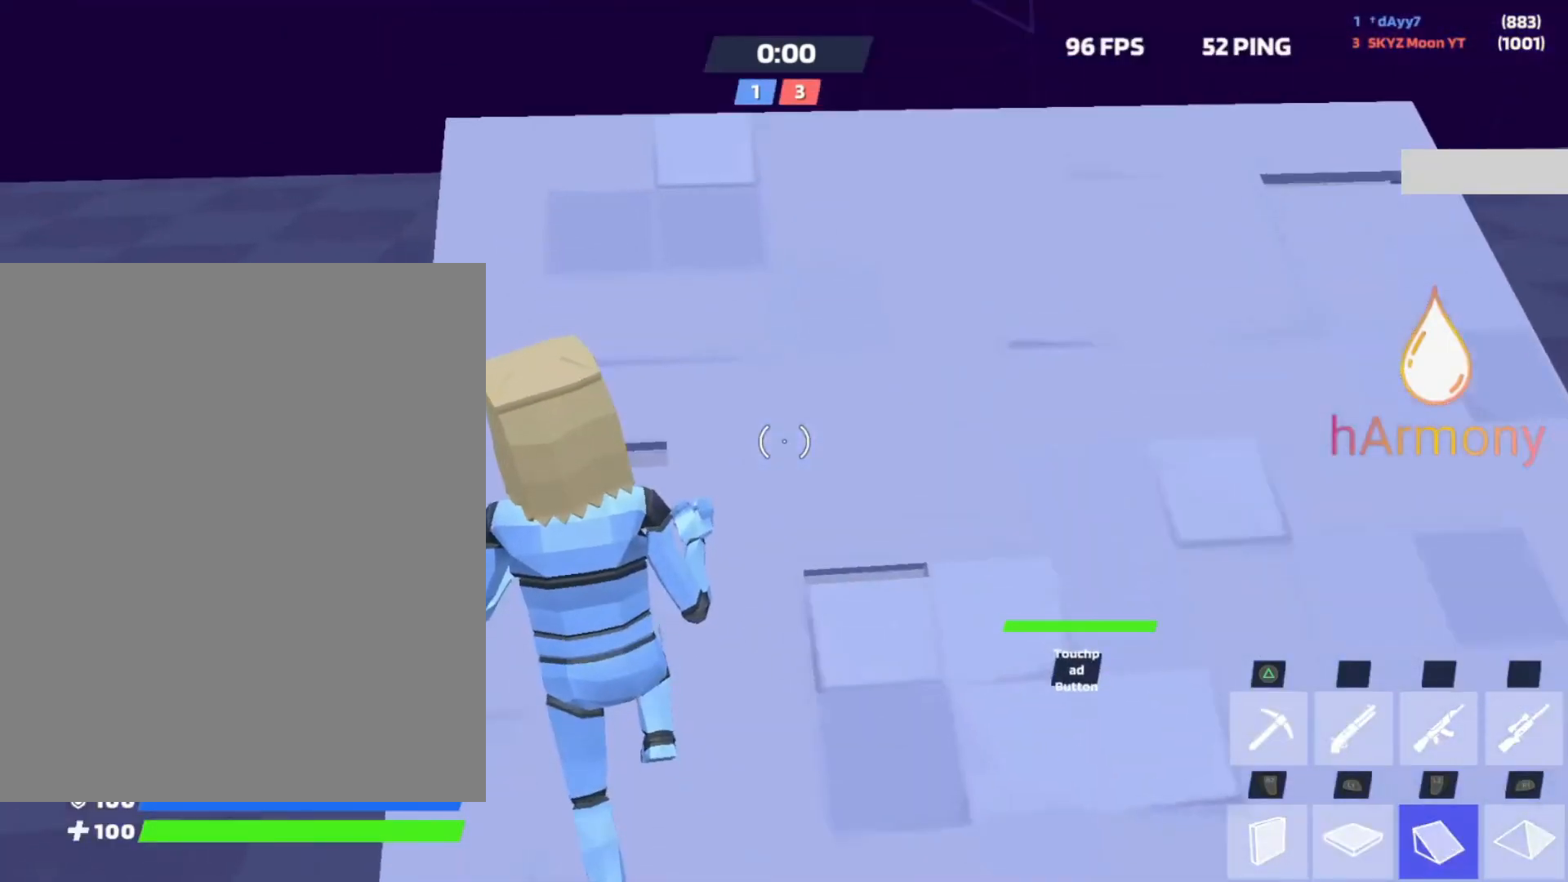
{"buttons": ["R2"], "left_stick": "up-right", "right_stick": "up", "events": [[83, "right_stick", "up"], [133, "L2", "up"], [133, "R2", "down"], [183, "left_stick", "up-left"], [233, "right_stick", "down"], [300, "right_stick", "center"], [333, "L1", "down"], [350, "L2", "down"], [350, "R2", "up"], [350, "right_stick", "up-right"], [417, "right_stick", "up"], [433, "L1", "up"], [467, "left_stick", "up-right"], [500, "L2", "up"], [500, "R2", "down"]]}
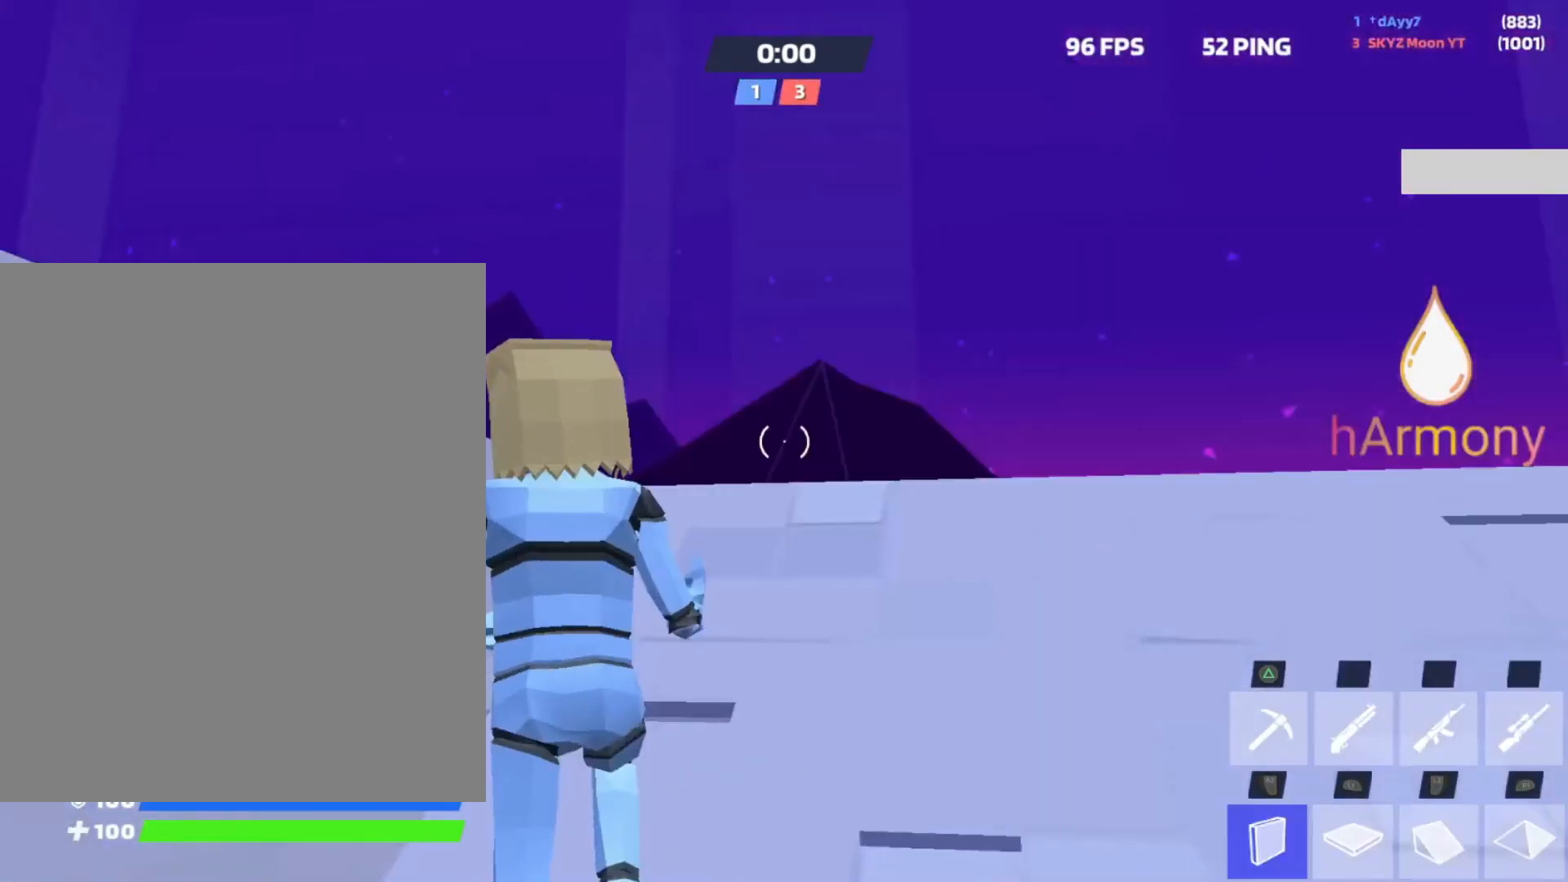
{"buttons": ["R2"], "left_stick": "right", "right_stick": "right", "events": [[83, "L1", "down"], [83, "R2", "up"], [83, "right_stick", "down-left"], [167, "right_stick", "up-left"], [183, "R2", "down"], [217, "L1", "up"], [250, "left_stick", "right"], [250, "right_stick", "center"], [350, "R2", "up"], [417, "right_stick", "down"], [433, "R2", "down"], [500, "right_stick", "right"]]}
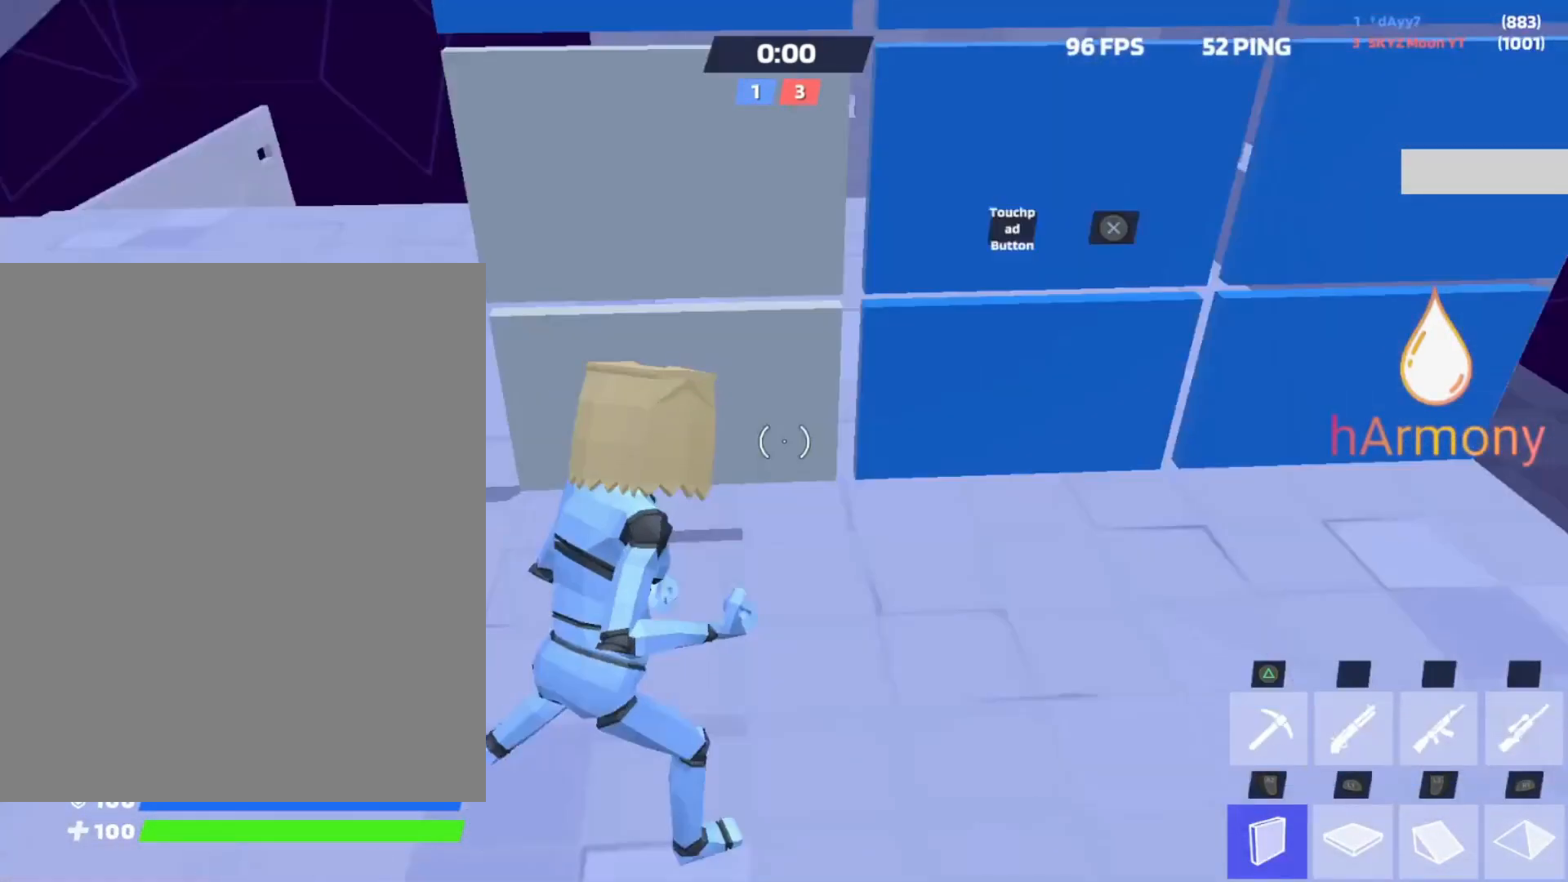
{"buttons": ["R2"], "left_stick": "down-left", "right_stick": "down-right", "events": [[33, "right_stick", "up"], [50, "left_stick", "up-right"], [133, "right_stick", "center"], [200, "R2", "up"], [283, "right_stick", "up-right"], [350, "R2", "down"], [417, "left_stick", "up-left"], [450, "right_stick", "down-right"], [467, "left_stick", "down-left"]]}
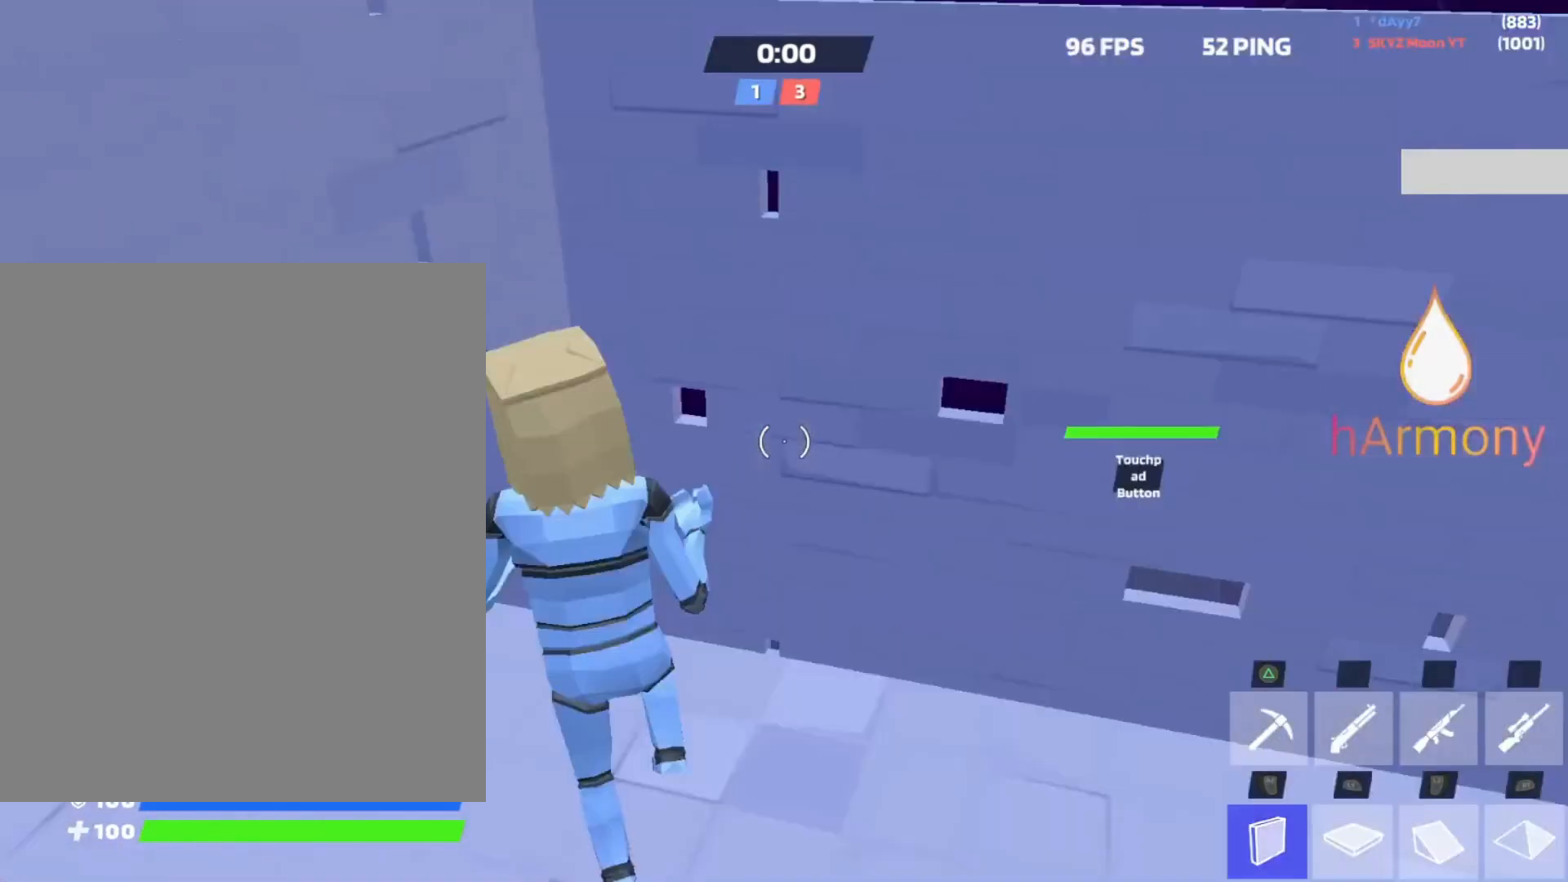
{"buttons": [], "left_stick": "up-right", "right_stick": "center", "events": [[50, "right_stick", "center"], [83, "L2", "down"], [83, "R2", "up"], [83, "left_stick", "up"], [100, "right_stick", "up"], [333, "right_stick", "center"], [350, "R1", "down"], [450, "L2", "up"], [450, "left_stick", "up-right"], [467, "R1", "up"]]}
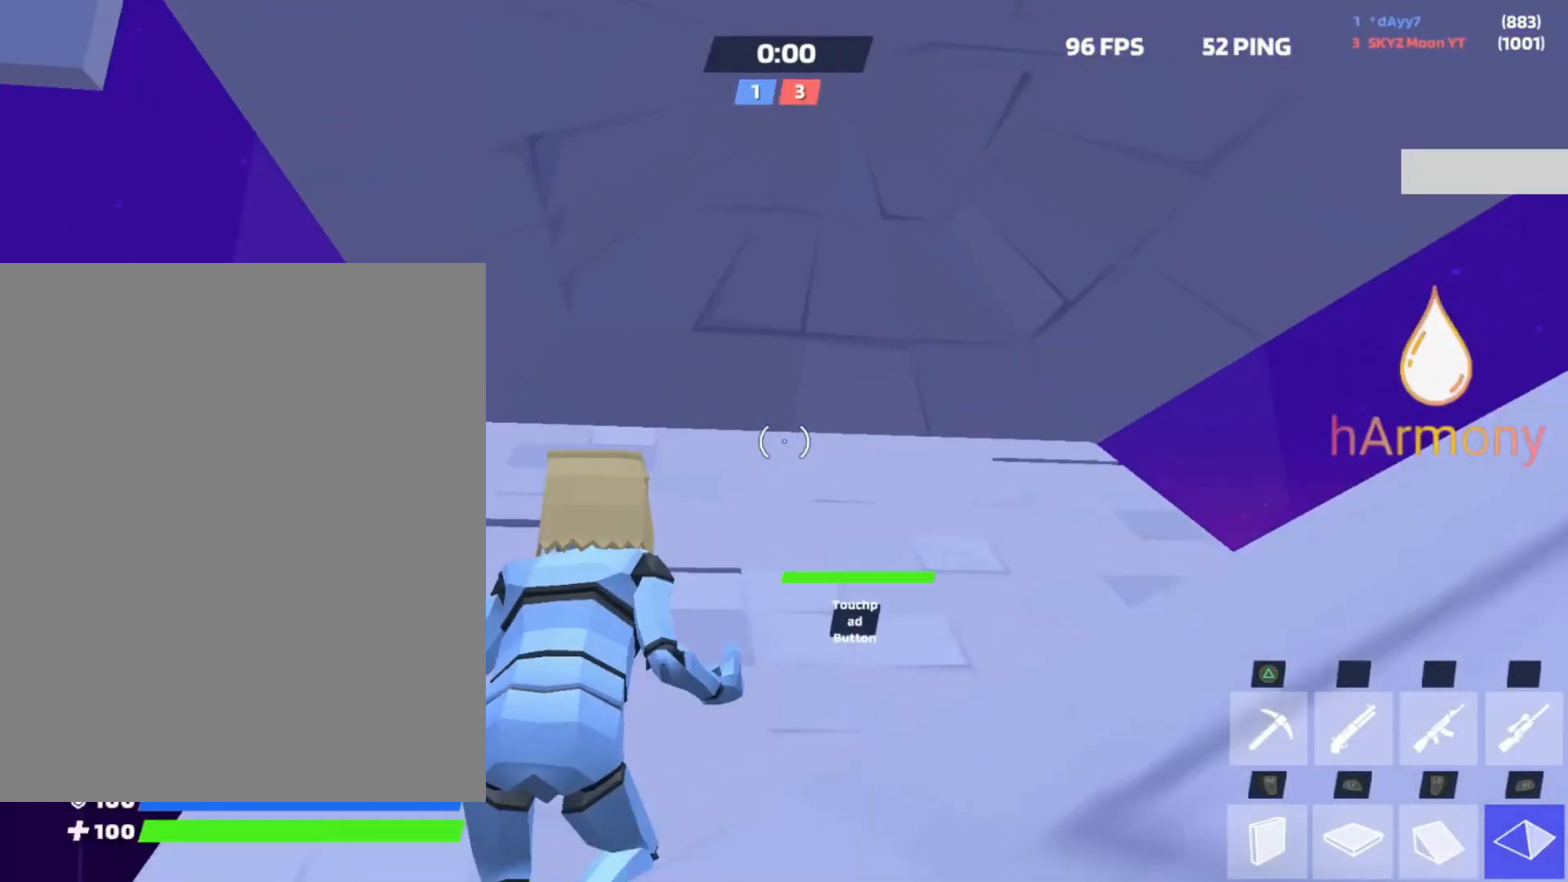
{"buttons": ["R2"], "left_stick": "up-left", "right_stick": "center", "events": [[17, "right_stick", "left"], [33, "R2", "down"], [100, "right_stick", "up-right"], [217, "right_stick", "center"], [250, "R2", "up"], [383, "R2", "down"], [417, "left_stick", "up-left"], [417, "right_stick", "up-right"], [500, "right_stick", "center"]]}
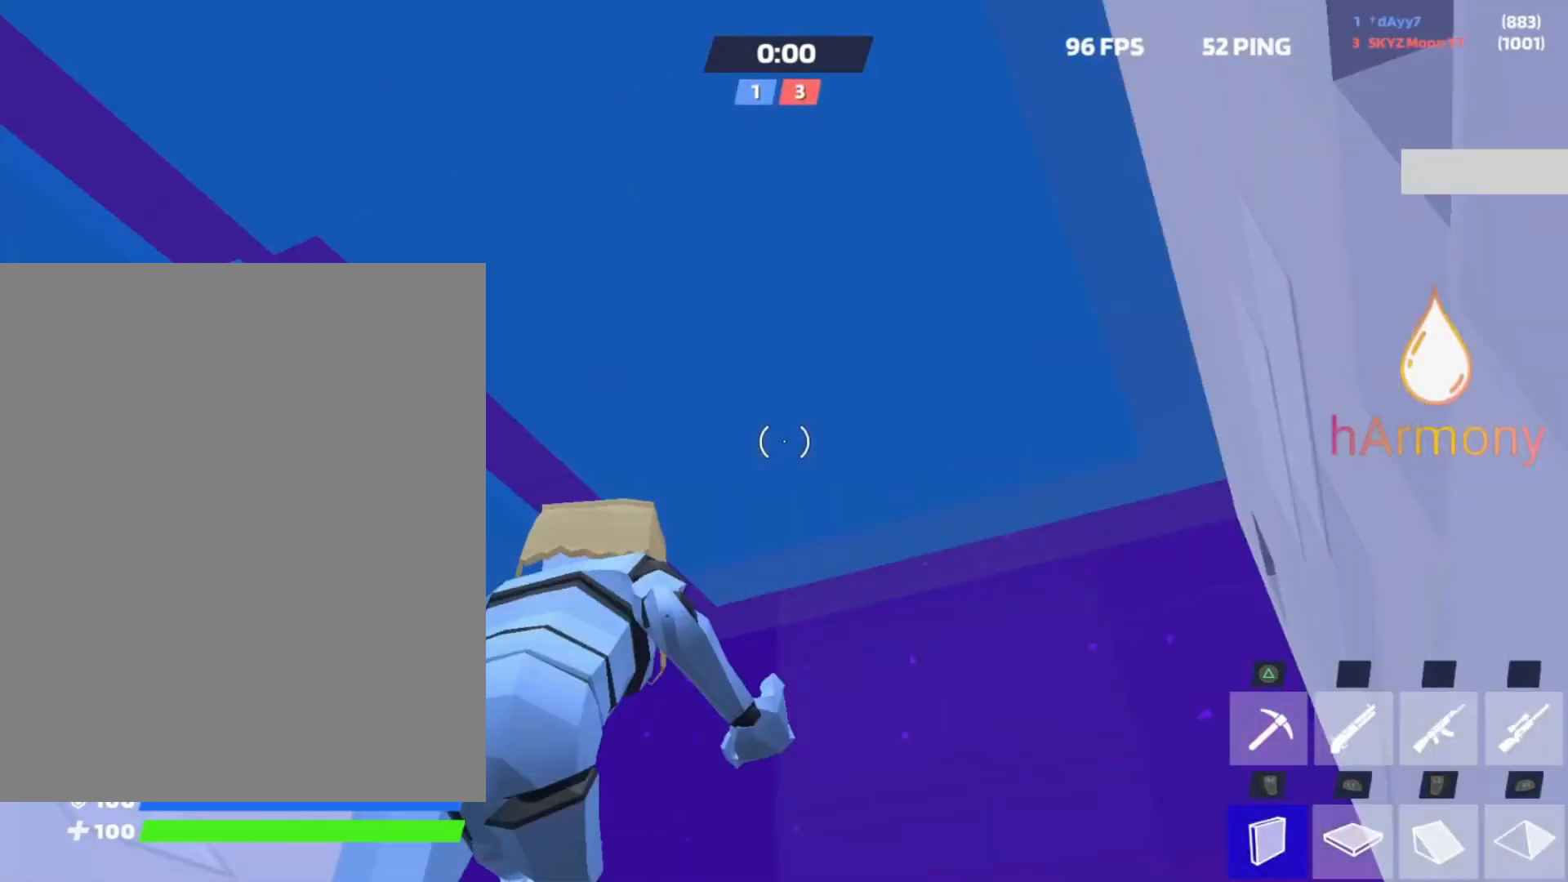
{"buttons": [], "left_stick": "up-left", "right_stick": "down-right", "events": [[17, "R2", "up"], [33, "right_stick", "down"], [83, "R2", "down"], [100, "right_stick", "right"], [200, "right_stick", "down"], [217, "R2", "up"], [283, "R2", "down"], [300, "right_stick", "left"], [350, "right_stick", "up"], [433, "right_stick", "down-right"], [500, "R2", "up"]]}
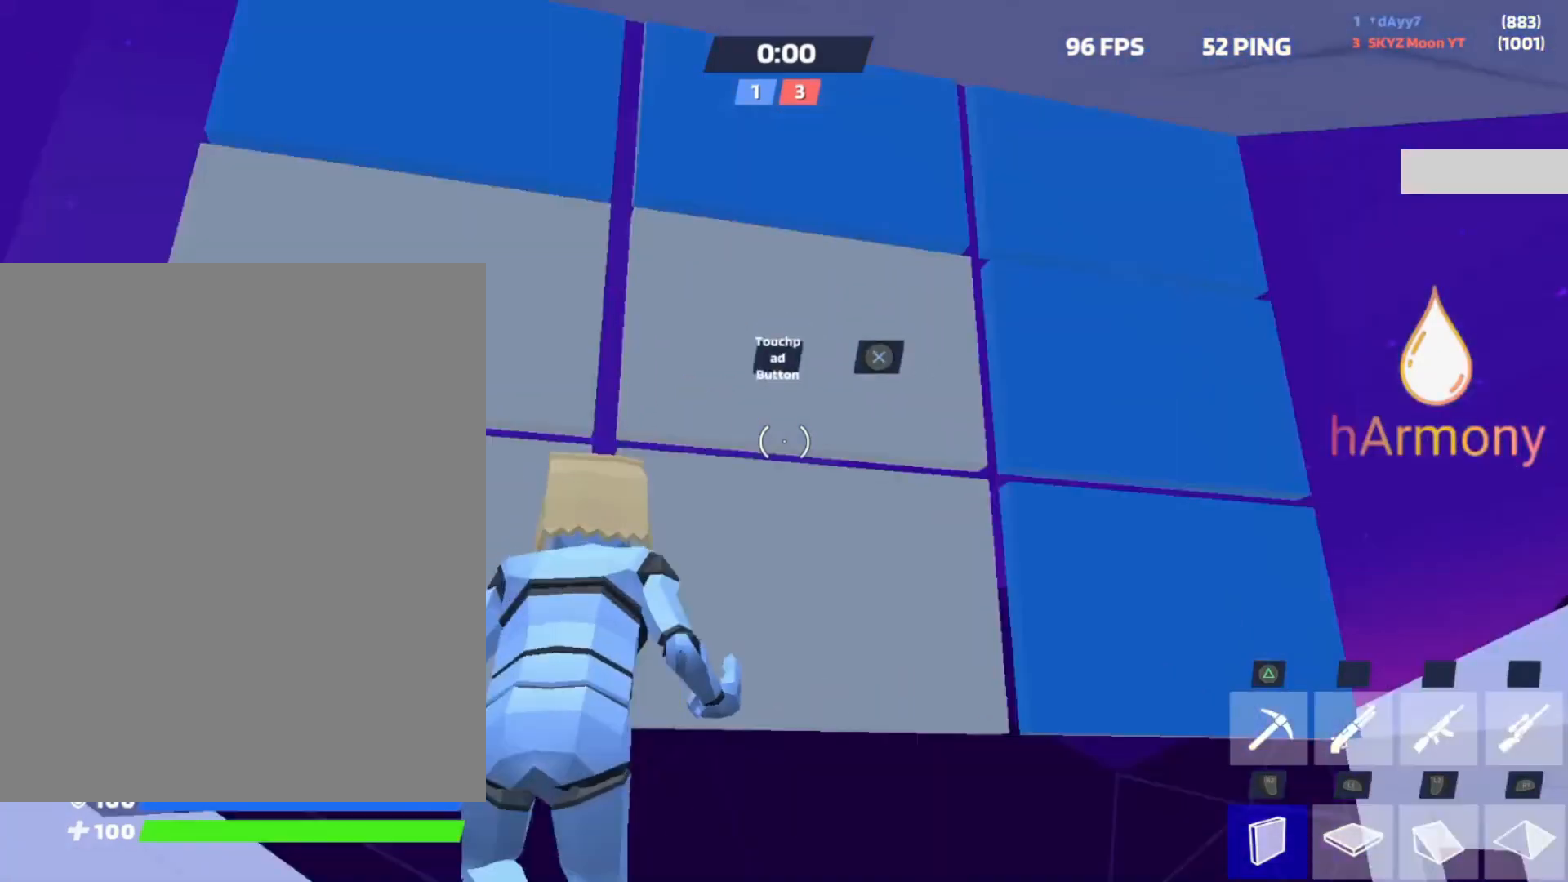
{"buttons": ["L2"], "left_stick": "up-left", "right_stick": "center", "events": [[33, "right_stick", "center"], [167, "right_stick", "right"], [267, "R2", "down"], [300, "right_stick", "center"], [417, "L2", "down"], [433, "R2", "up"]]}
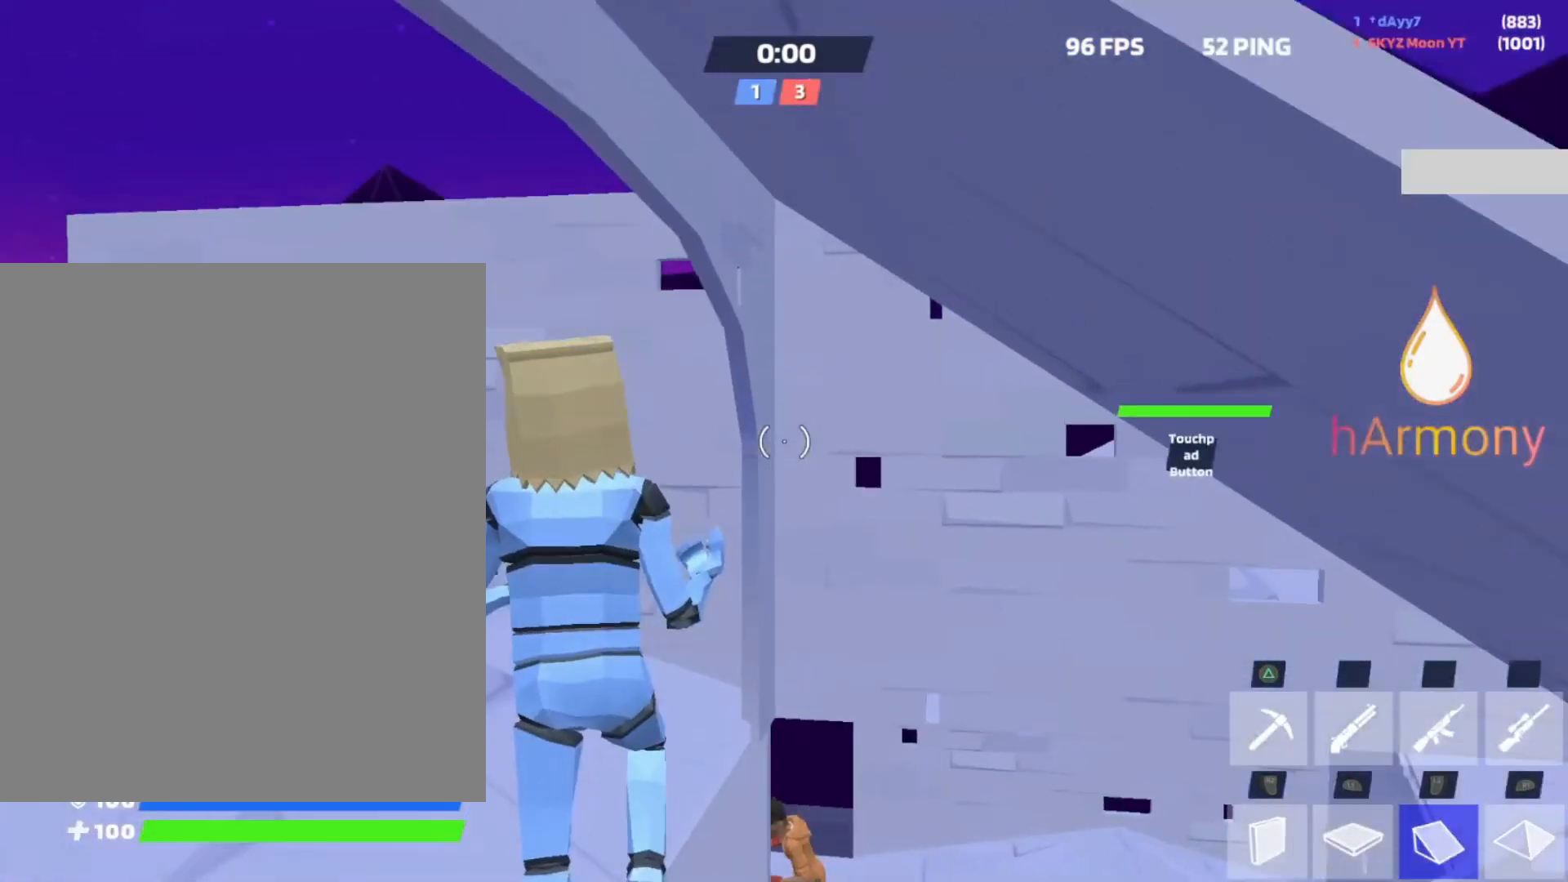
{"buttons": [], "left_stick": "right", "right_stick": "left", "events": [[100, "L2", "up"], [117, "right_stick", "down-right"], [167, "left_stick", "left"], [217, "right_stick", "center"], [250, "L3", "down"], [383, "L3", "up"], [383, "left_stick", "right"], [383, "right_stick", "left"]]}
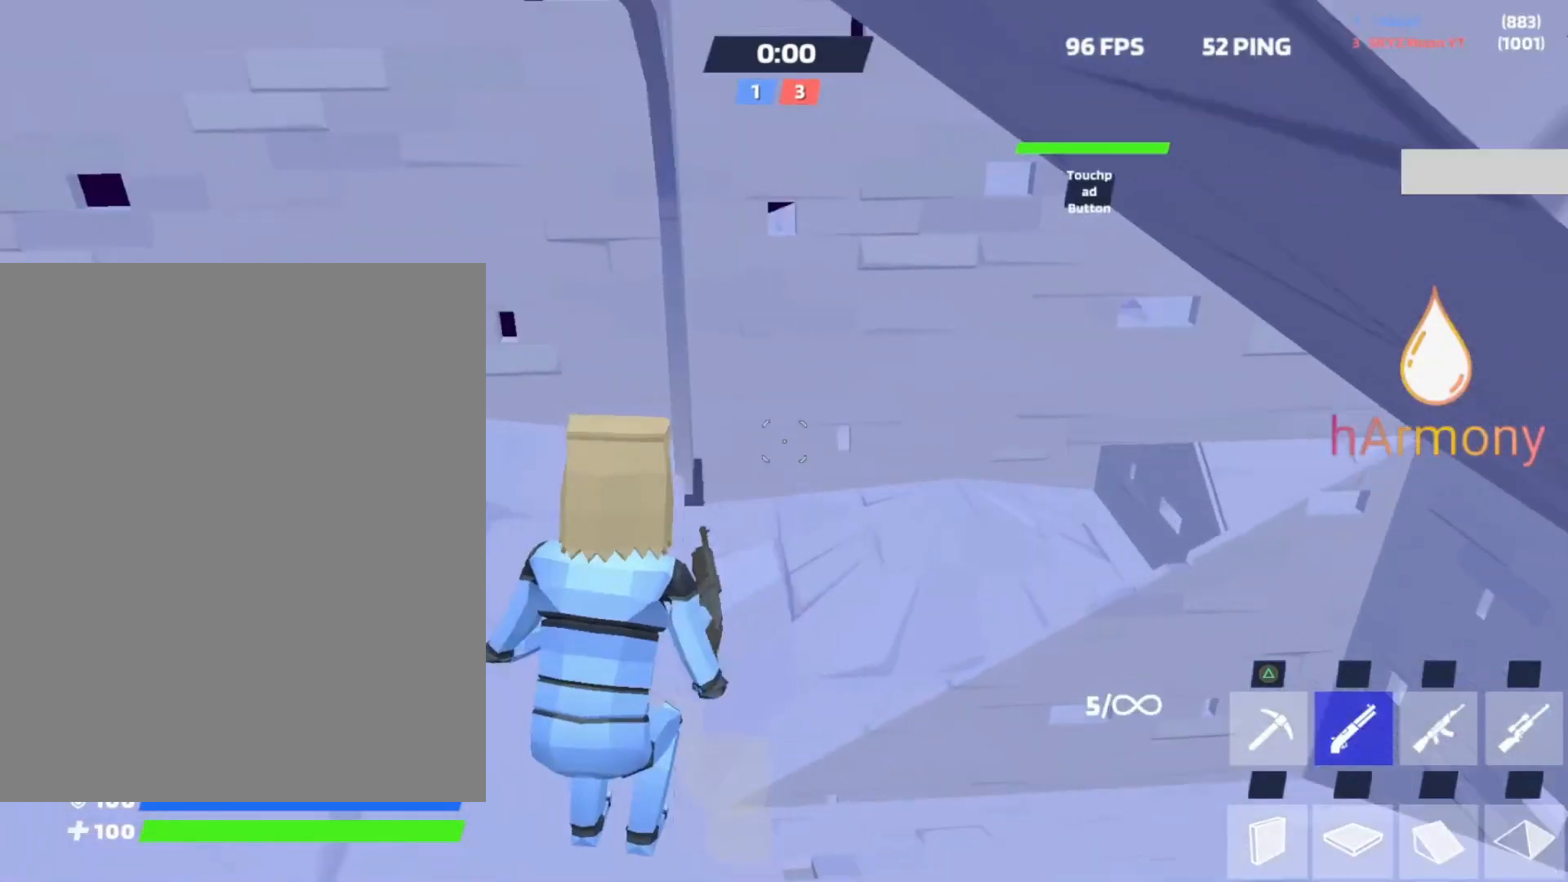
{"buttons": [], "left_stick": "right", "right_stick": "left", "events": [[33, "right_stick", "center"], [117, "right_stick", "left"], [350, "right_stick", "up-left"], [500, "right_stick", "left"]]}
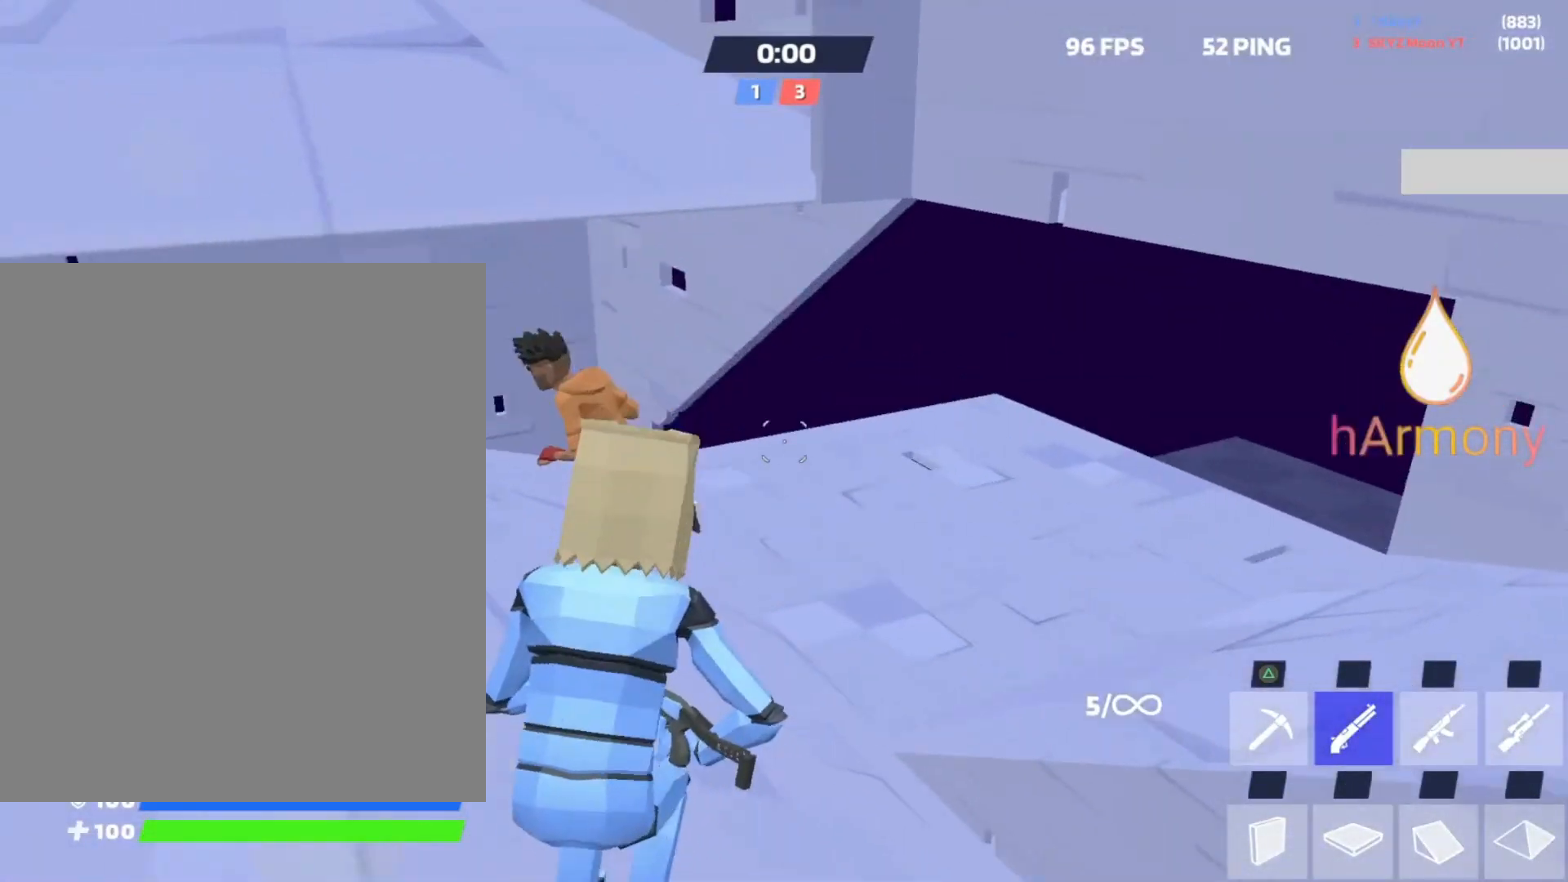
{"buttons": [], "left_stick": "up-left", "right_stick": "down-right", "events": [[117, "right_stick", "up-left"], [133, "left_stick", "down"], [183, "left_stick", "left"], [200, "R2", "down"], [250, "left_stick", "up-left"], [283, "L3", "down"], [333, "right_stick", "center"], [417, "L3", "up"], [417, "R2", "up"], [467, "right_stick", "down-right"]]}
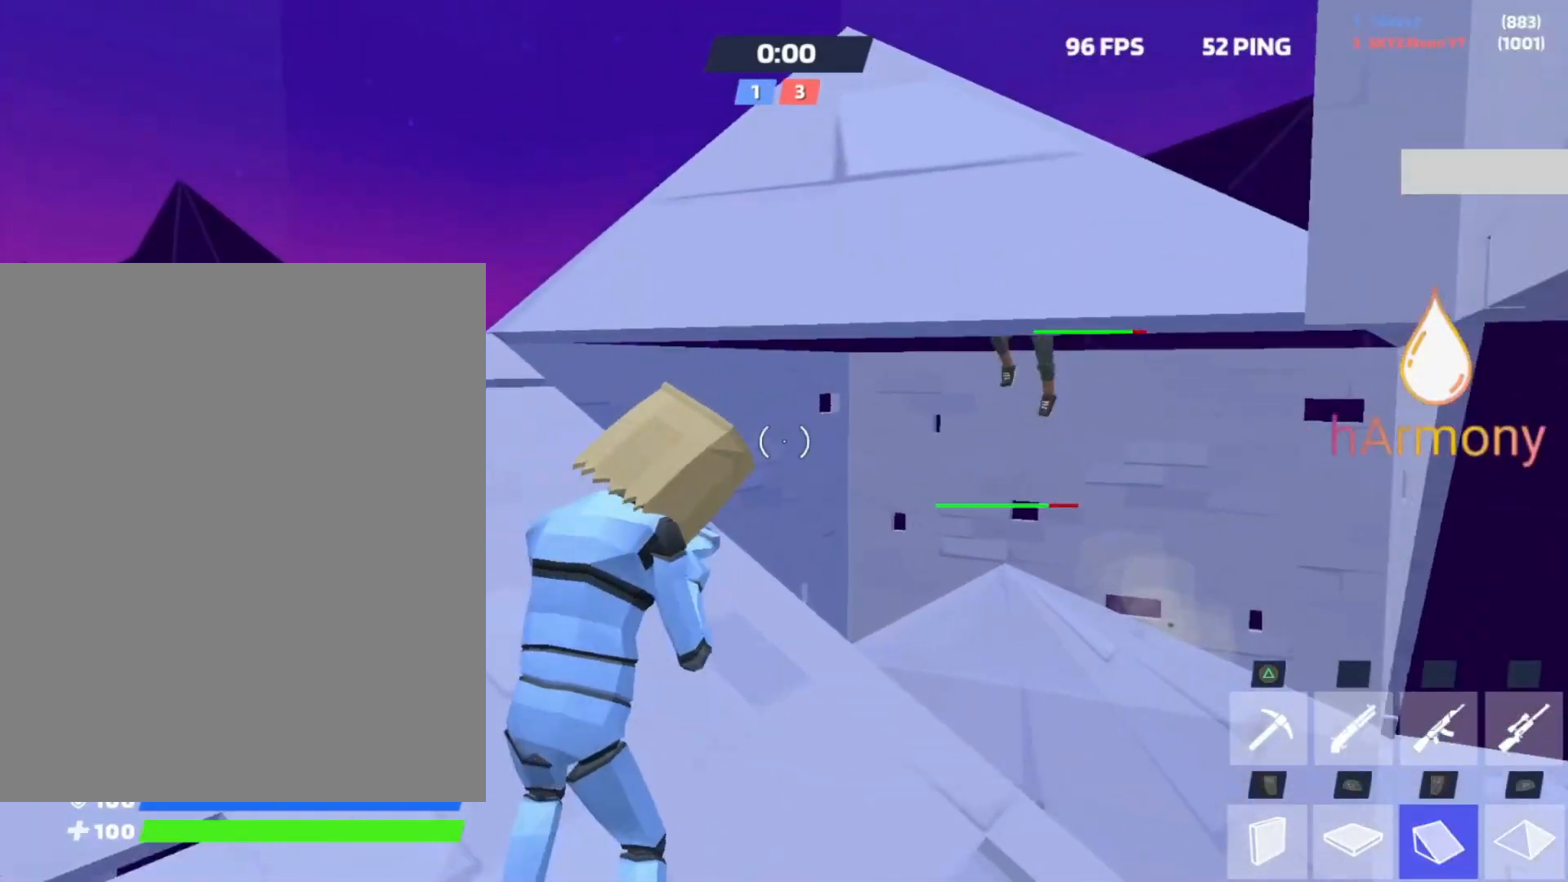
{"buttons": ["L1"], "left_stick": "up-right", "right_stick": "up-left", "events": [[83, "right_stick", "center"], [333, "left_stick", "up-right"], [367, "L1", "down"], [500, "right_stick", "up-left"]]}
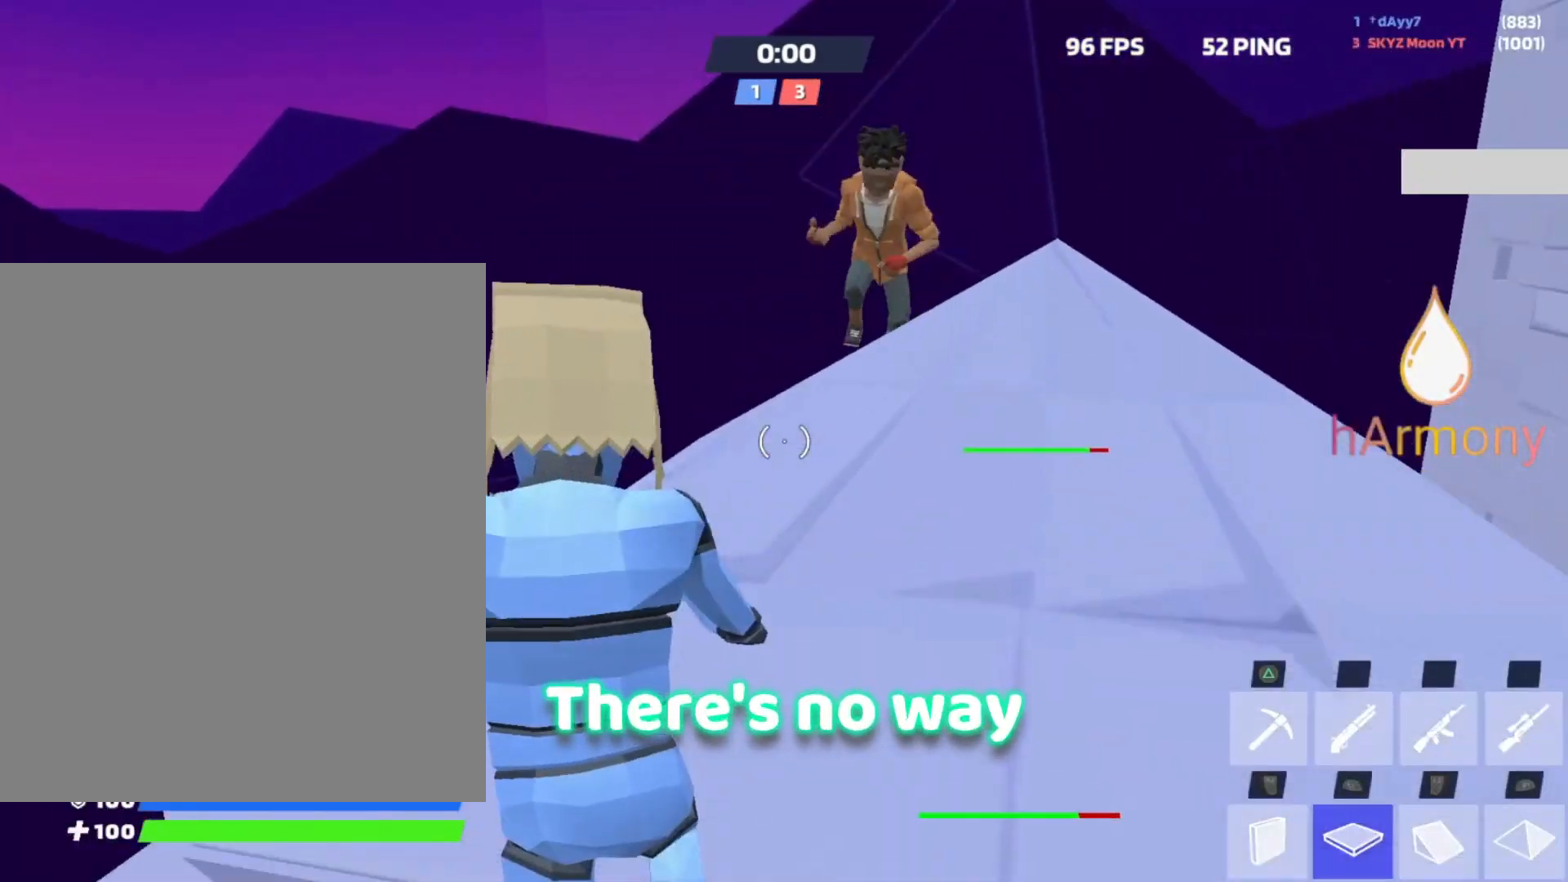
{"buttons": ["L3"], "left_stick": "down", "right_stick": "center", "events": [[83, "R1", "down"], [100, "L1", "up"], [117, "right_stick", "right"], [167, "left_stick", "down-right"], [200, "R1", "up"], [200, "right_stick", "center"], [217, "R2", "down"], [267, "right_stick", "left"], [367, "R2", "up"], [383, "right_stick", "right"], [417, "L3", "down"], [467, "left_stick", "down"], [467, "right_stick", "center"]]}
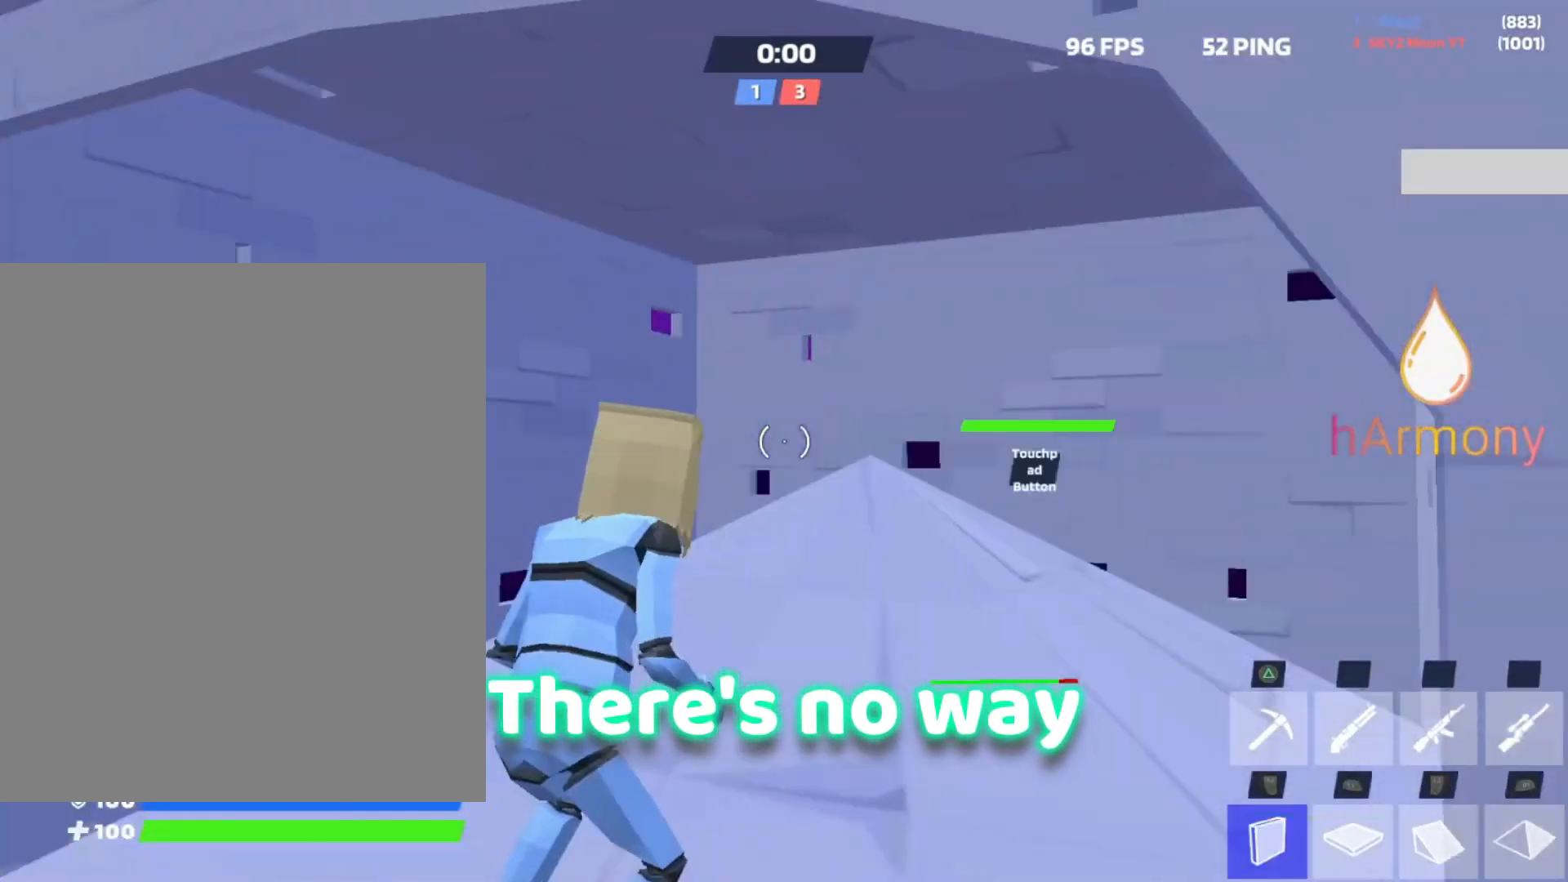
{"buttons": [], "left_stick": "up-left", "right_stick": "center", "events": [[33, "L3", "up"], [100, "left_stick", "down-left"], [283, "right_stick", "down-right"], [333, "left_stick", "left"], [383, "right_stick", "left"], [450, "right_stick", "center"], [467, "left_stick", "up-left"]]}
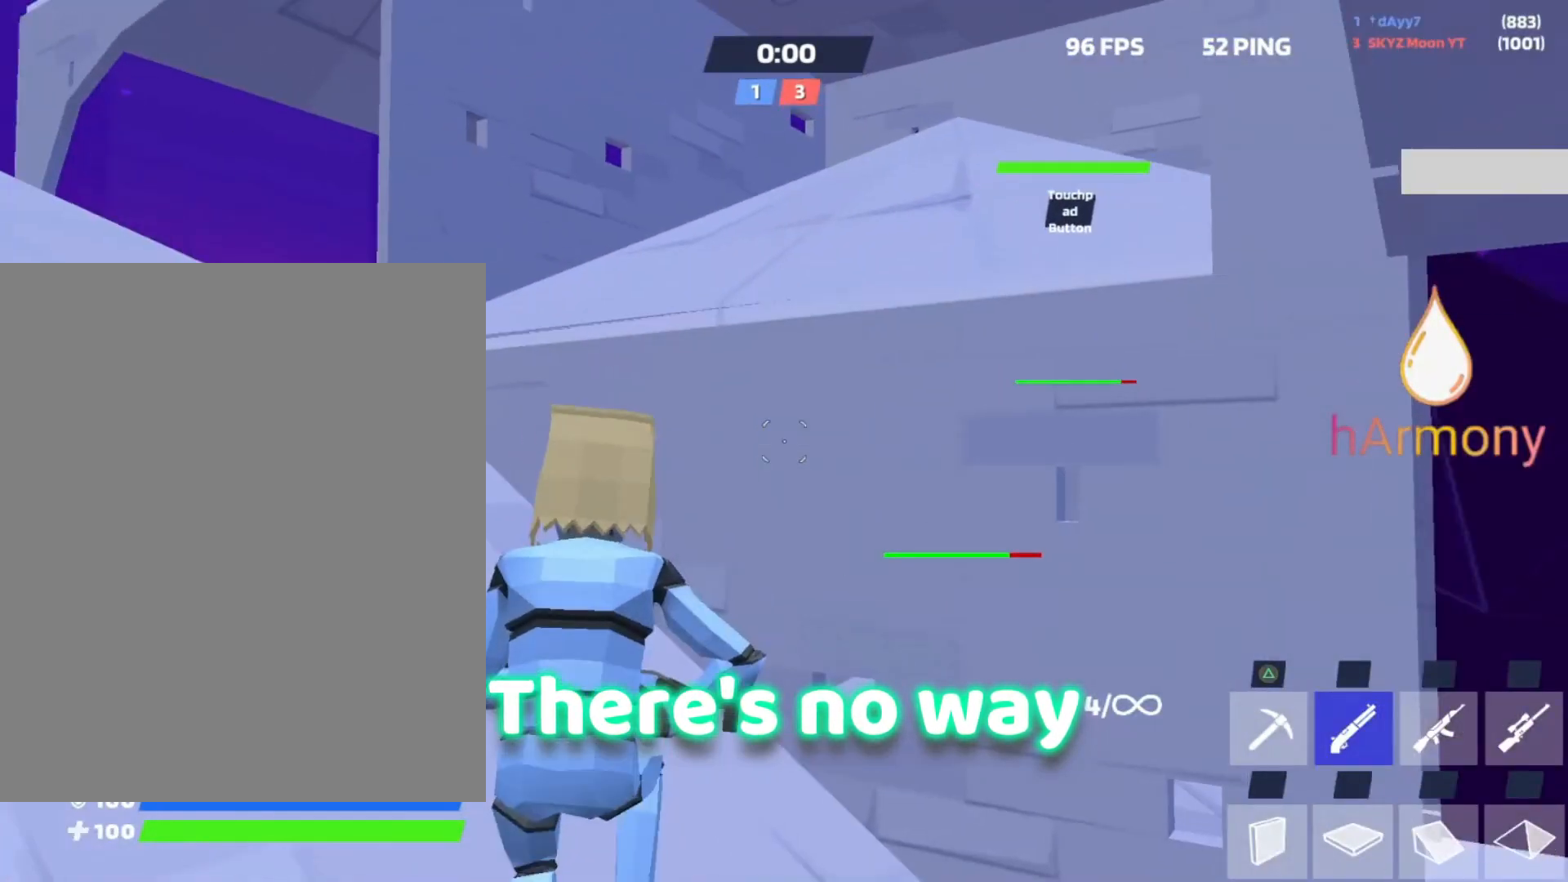
{"buttons": ["L3"], "left_stick": "up-left", "right_stick": "center", "events": [[83, "right_stick", "up-left"], [183, "right_stick", "center"], [350, "right_stick", "left"], [367, "L3", "down"], [433, "right_stick", "center"]]}
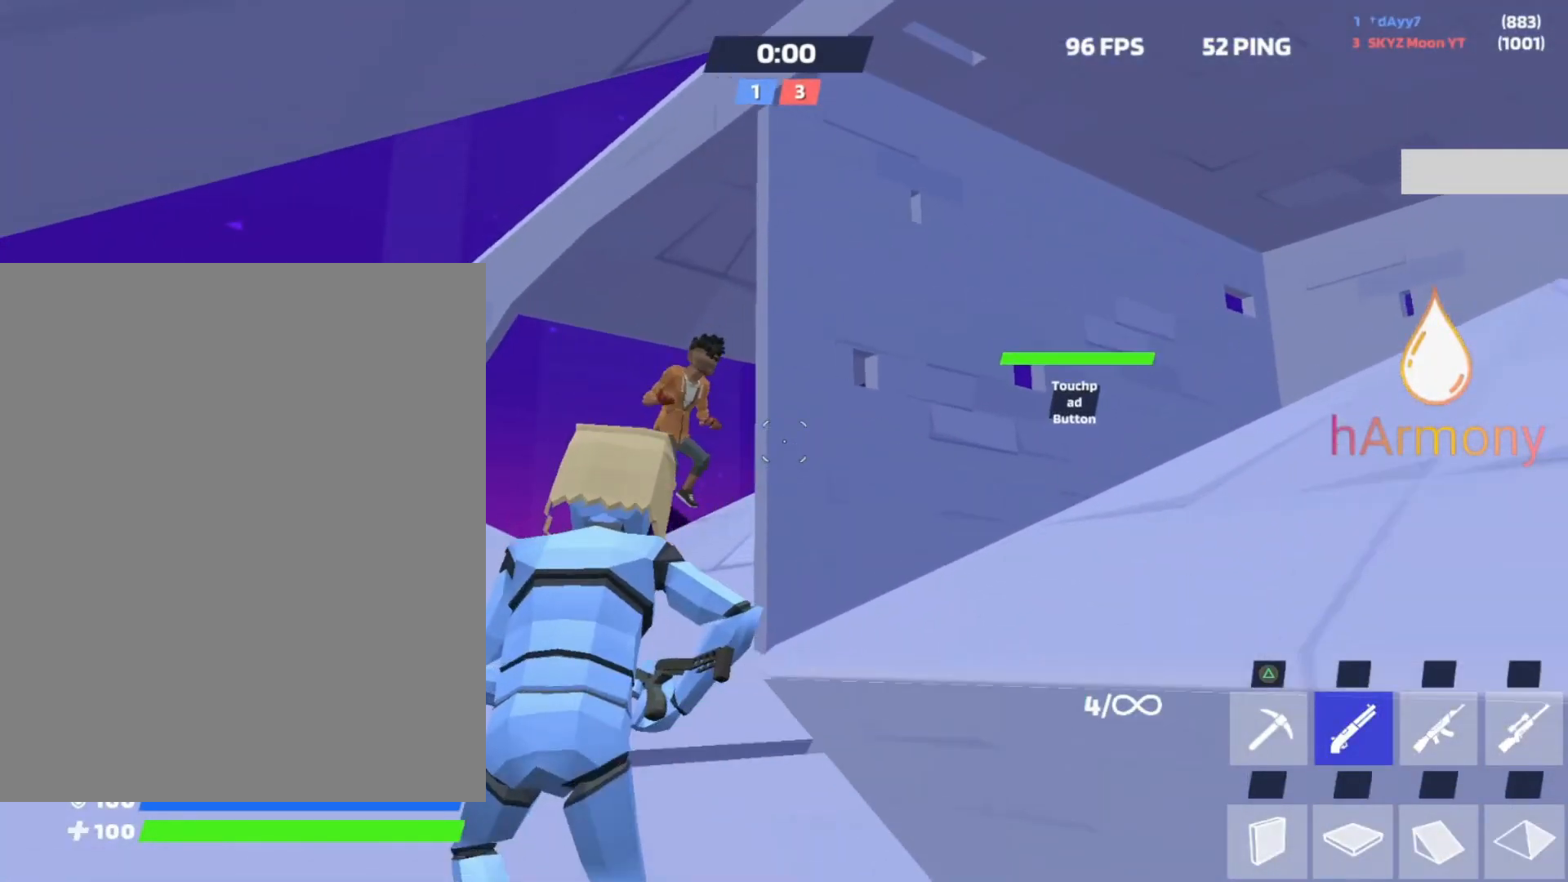
{"buttons": ["R1"], "left_stick": "up-right", "right_stick": "center", "events": [[17, "L3", "up"], [117, "right_stick", "down"], [133, "R1", "down"], [217, "left_stick", "up-right"], [217, "right_stick", "up"], [350, "right_stick", "down"], [433, "right_stick", "center"]]}
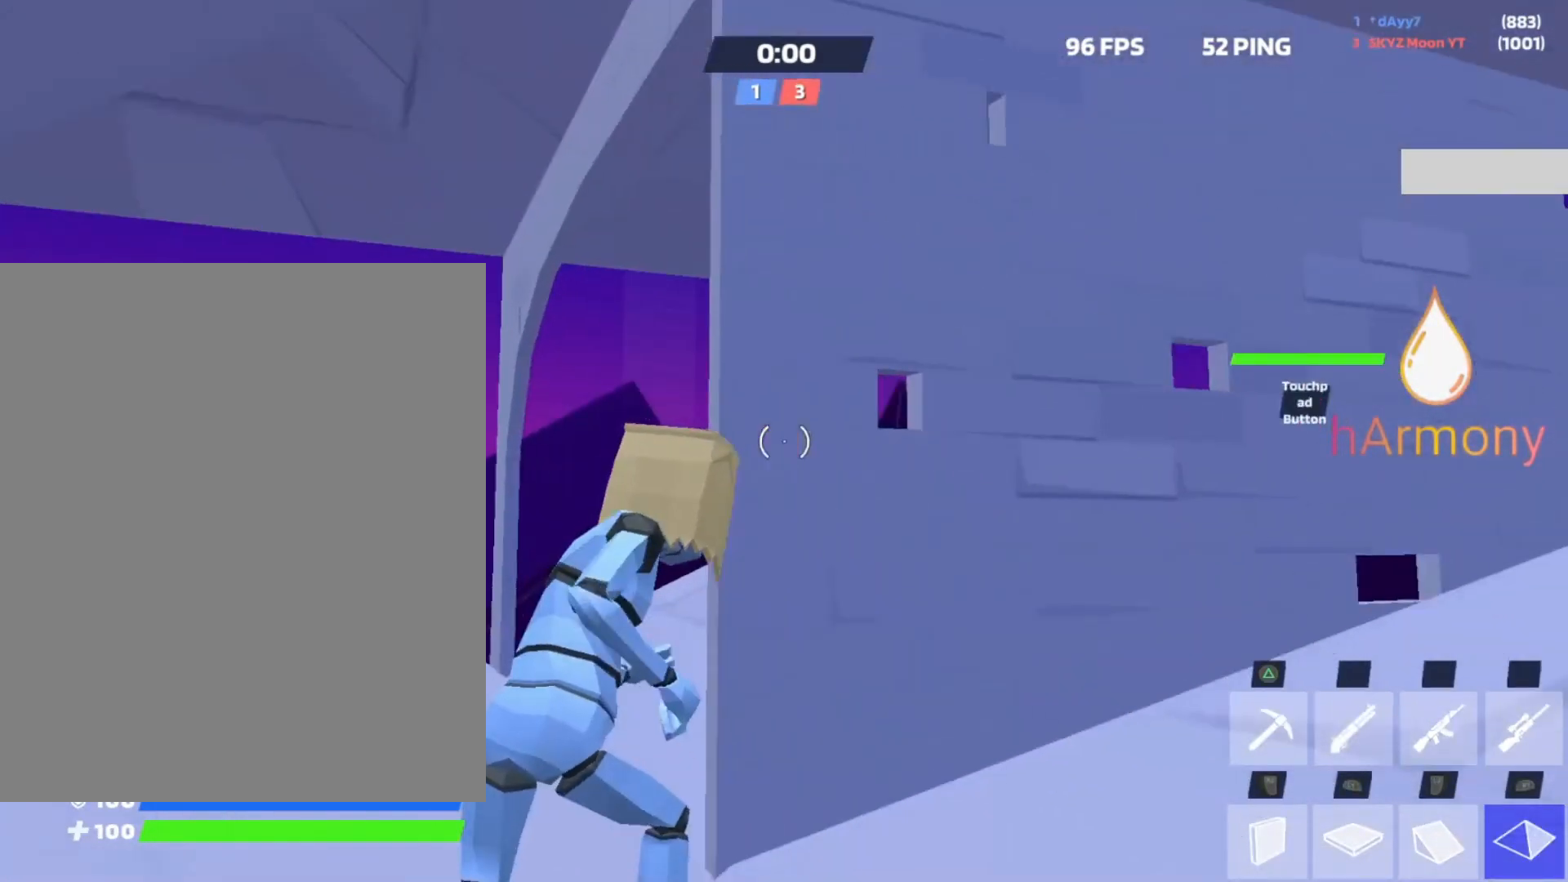
{"buttons": [], "left_stick": "down-right", "right_stick": "center", "events": [[50, "R1", "up"], [83, "left_stick", "right"], [200, "L3", "down"], [233, "left_stick", "down-right"], [333, "L3", "up"]]}
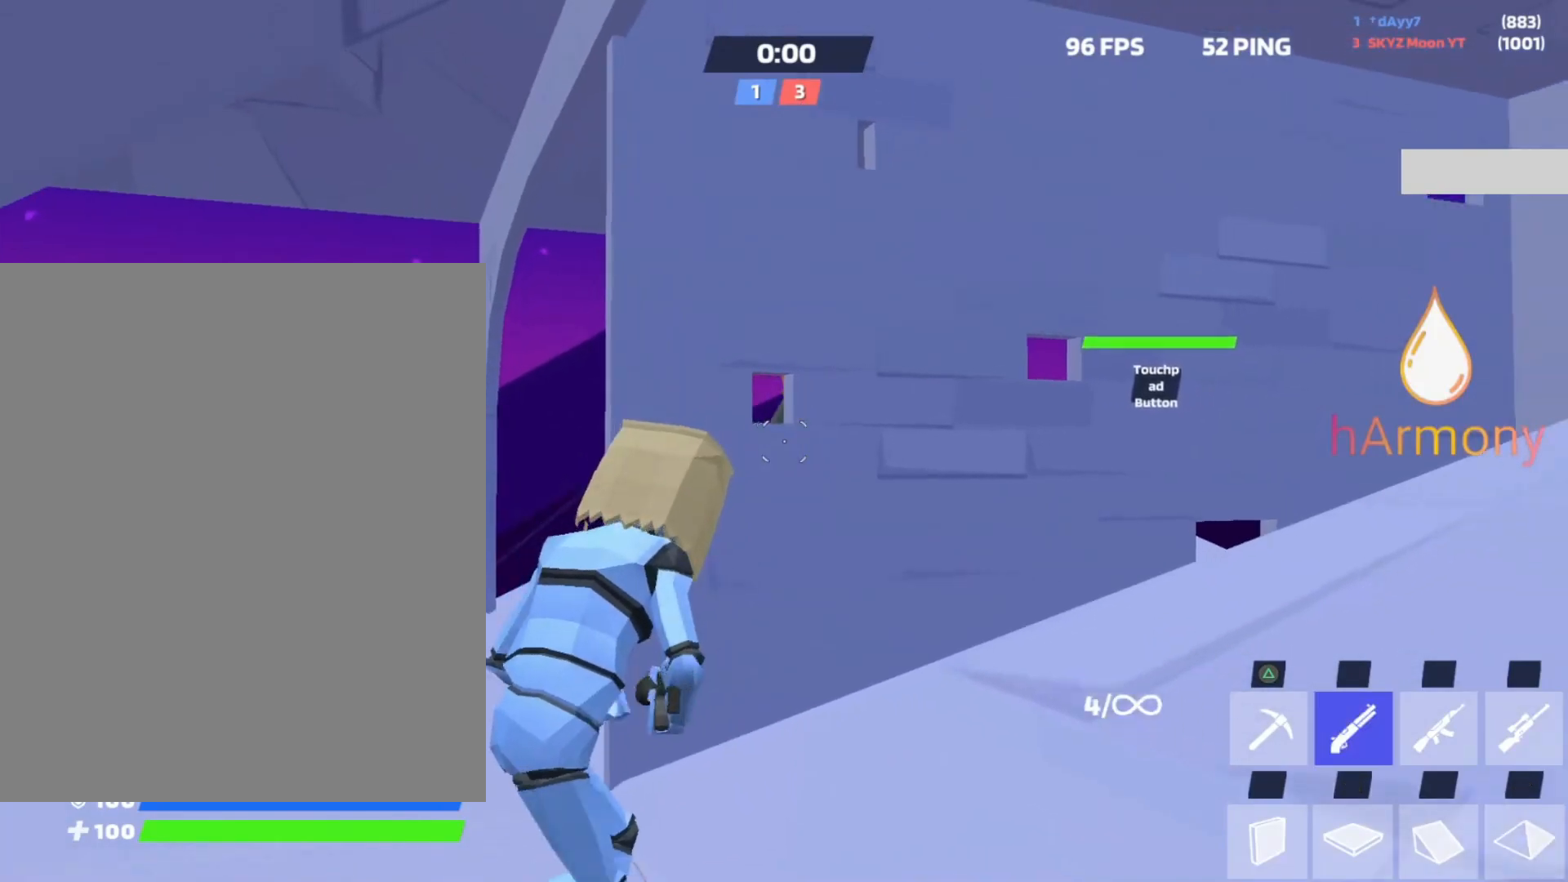
{"buttons": ["L3"], "left_stick": "right", "right_stick": "center", "events": [[33, "left_stick", "right"], [167, "right_stick", "down"], [250, "right_stick", "center"], [383, "L3", "down"]]}
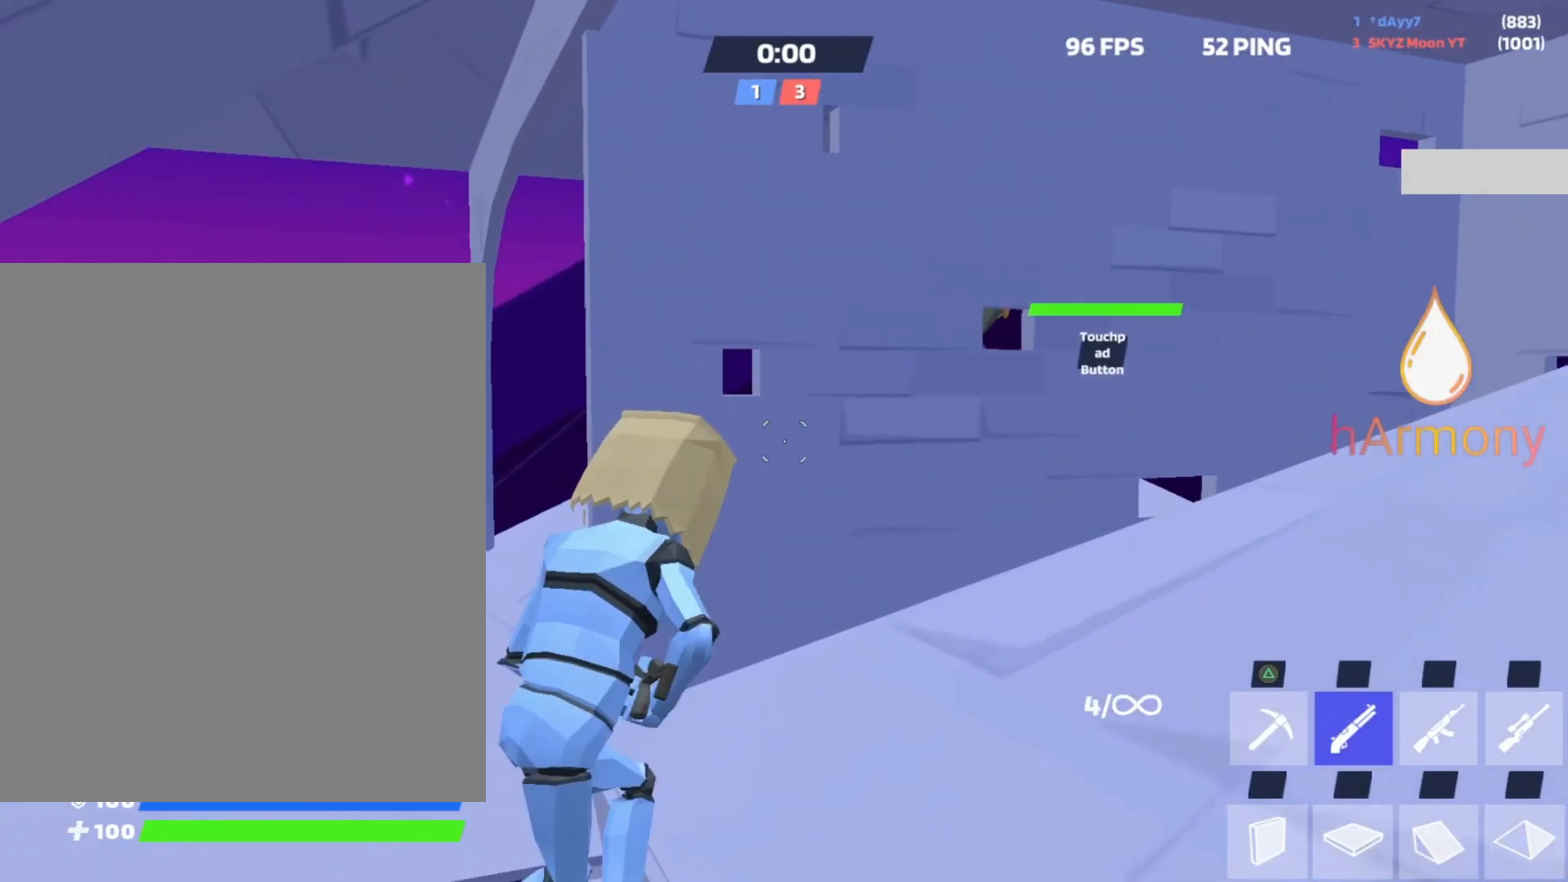
{"buttons": [], "left_stick": "down-right", "right_stick": "center", "events": [[33, "L3", "up"], [83, "left_stick", "up-right"], [267, "right_stick", "down-right"], [333, "left_stick", "down-right"], [350, "right_stick", "center"]]}
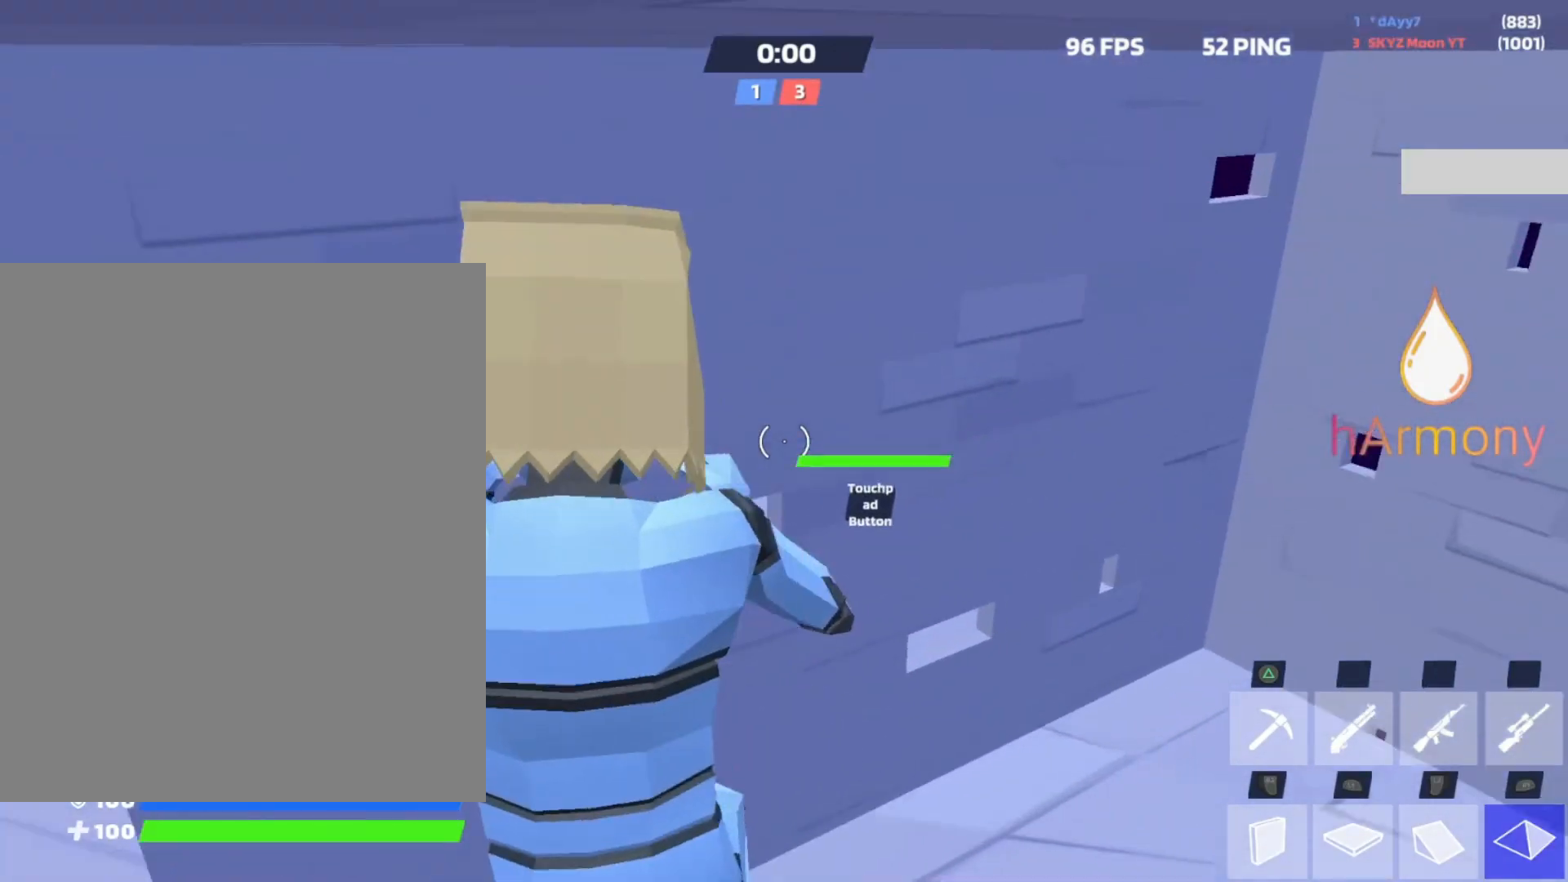
{"buttons": ["R2"], "left_stick": "up", "right_stick": "center", "events": [[167, "left_stick", "right"], [200, "right_stick", "down"], [300, "R2", "down"], [350, "right_stick", "right"], [367, "left_stick", "up"], [417, "right_stick", "up"], [500, "right_stick", "center"]]}
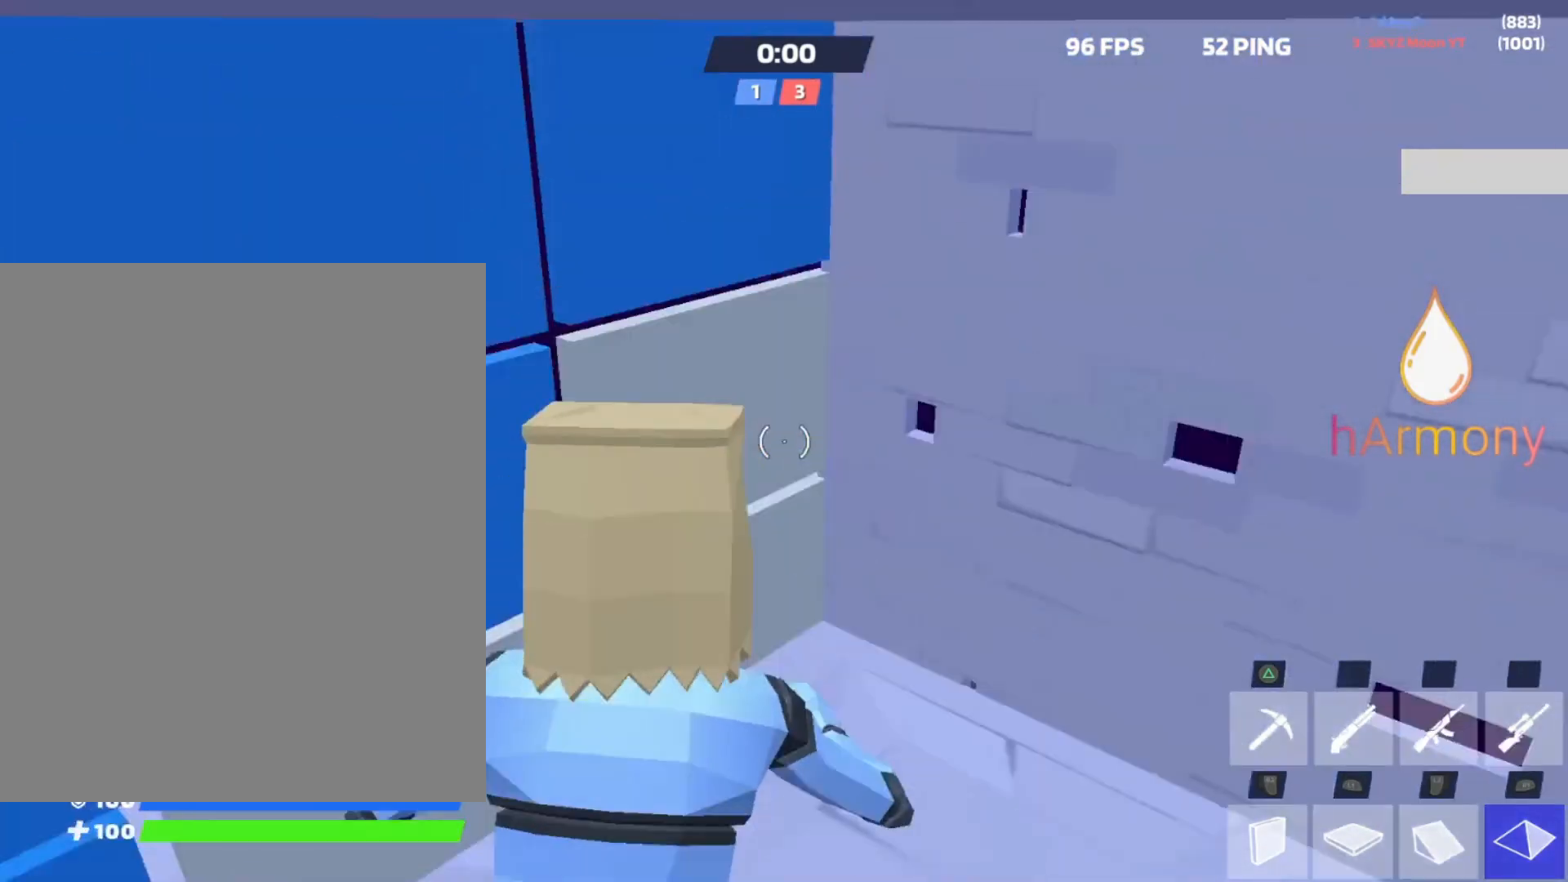
{"buttons": ["R2"], "left_stick": "up-left", "right_stick": "left", "events": [[200, "left_stick", "up-left"], [267, "R2", "up"], [417, "R2", "down"], [417, "right_stick", "right"], [500, "right_stick", "left"]]}
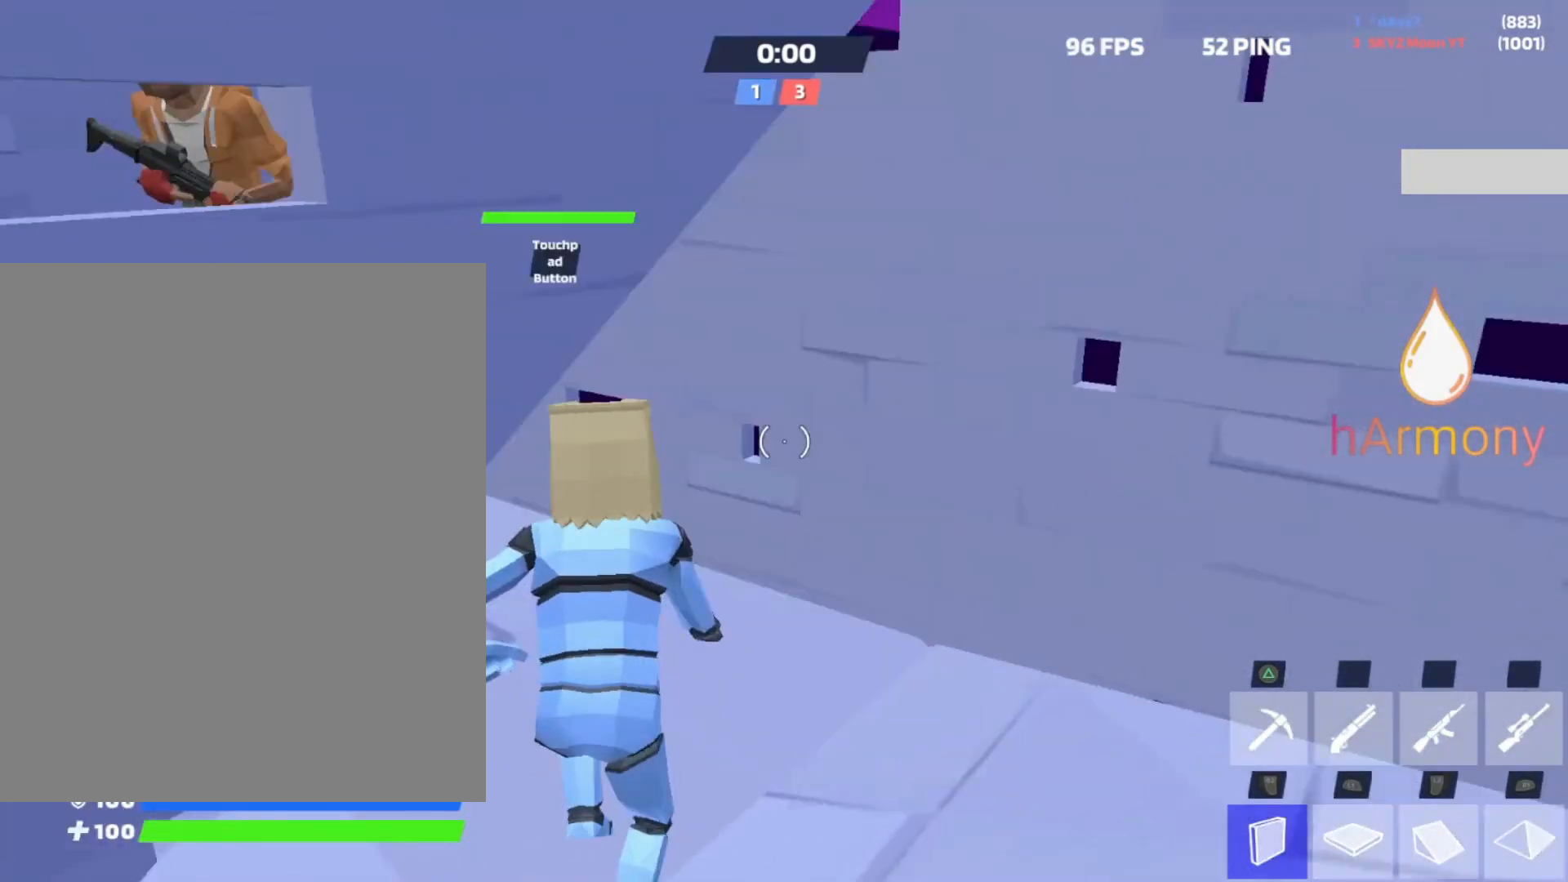
{"buttons": [], "left_stick": "down", "right_stick": "center", "events": [[100, "left_stick", "up"], [117, "right_stick", "right"], [200, "left_stick", "up-left"], [250, "right_stick", "left"], [333, "L3", "down"], [333, "R2", "up"], [350, "right_stick", "center"], [417, "left_stick", "down"], [433, "L3", "up"]]}
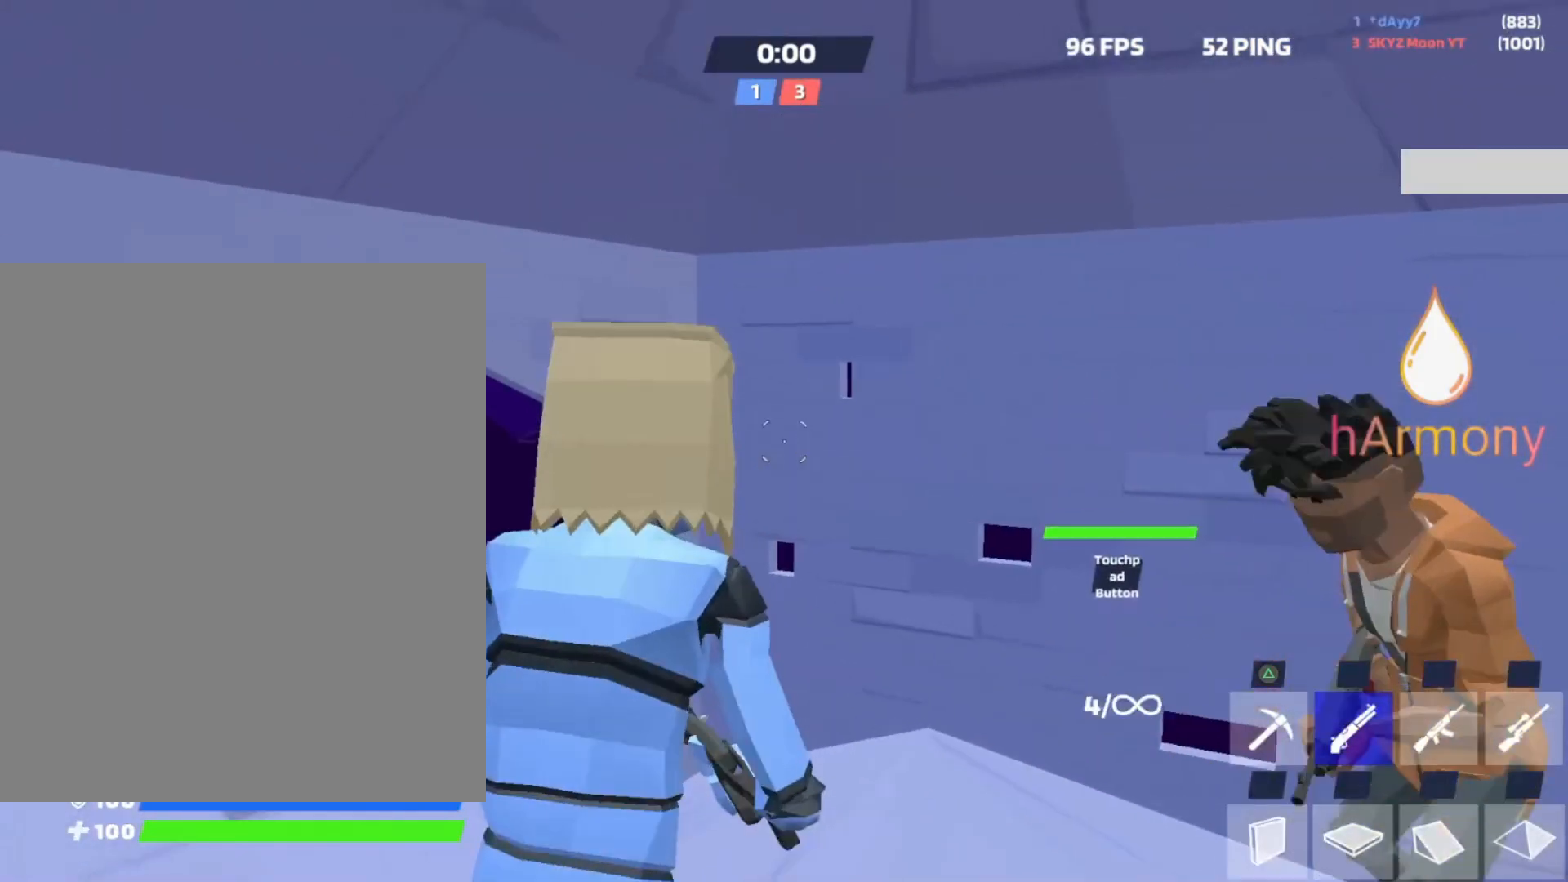
{"buttons": ["R2"], "left_stick": "down-left", "right_stick": "up-left", "events": [[33, "left_stick", "down-right"], [167, "right_stick", "right"], [217, "right_stick", "up-right"], [300, "R2", "down"], [367, "right_stick", "up-left"], [383, "left_stick", "down-left"]]}
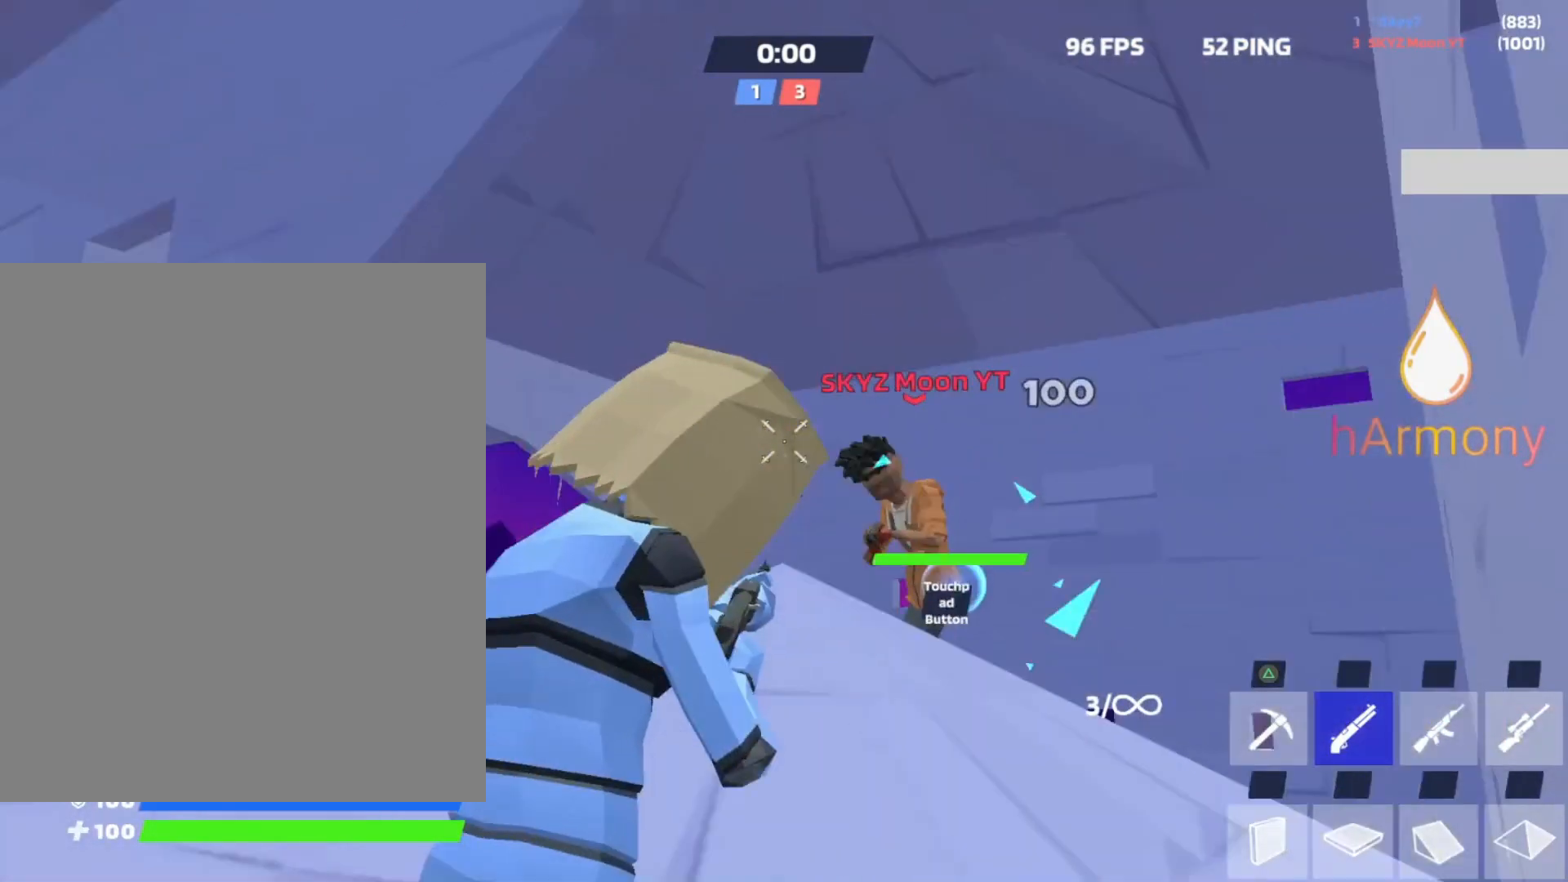
{"buttons": [], "left_stick": "left", "right_stick": "down-right", "events": [[50, "R2", "up"], [117, "left_stick", "left"], [117, "right_stick", "center"], [217, "CROSS", "down"], [300, "CROSS", "up"], [467, "right_stick", "down-right"]]}
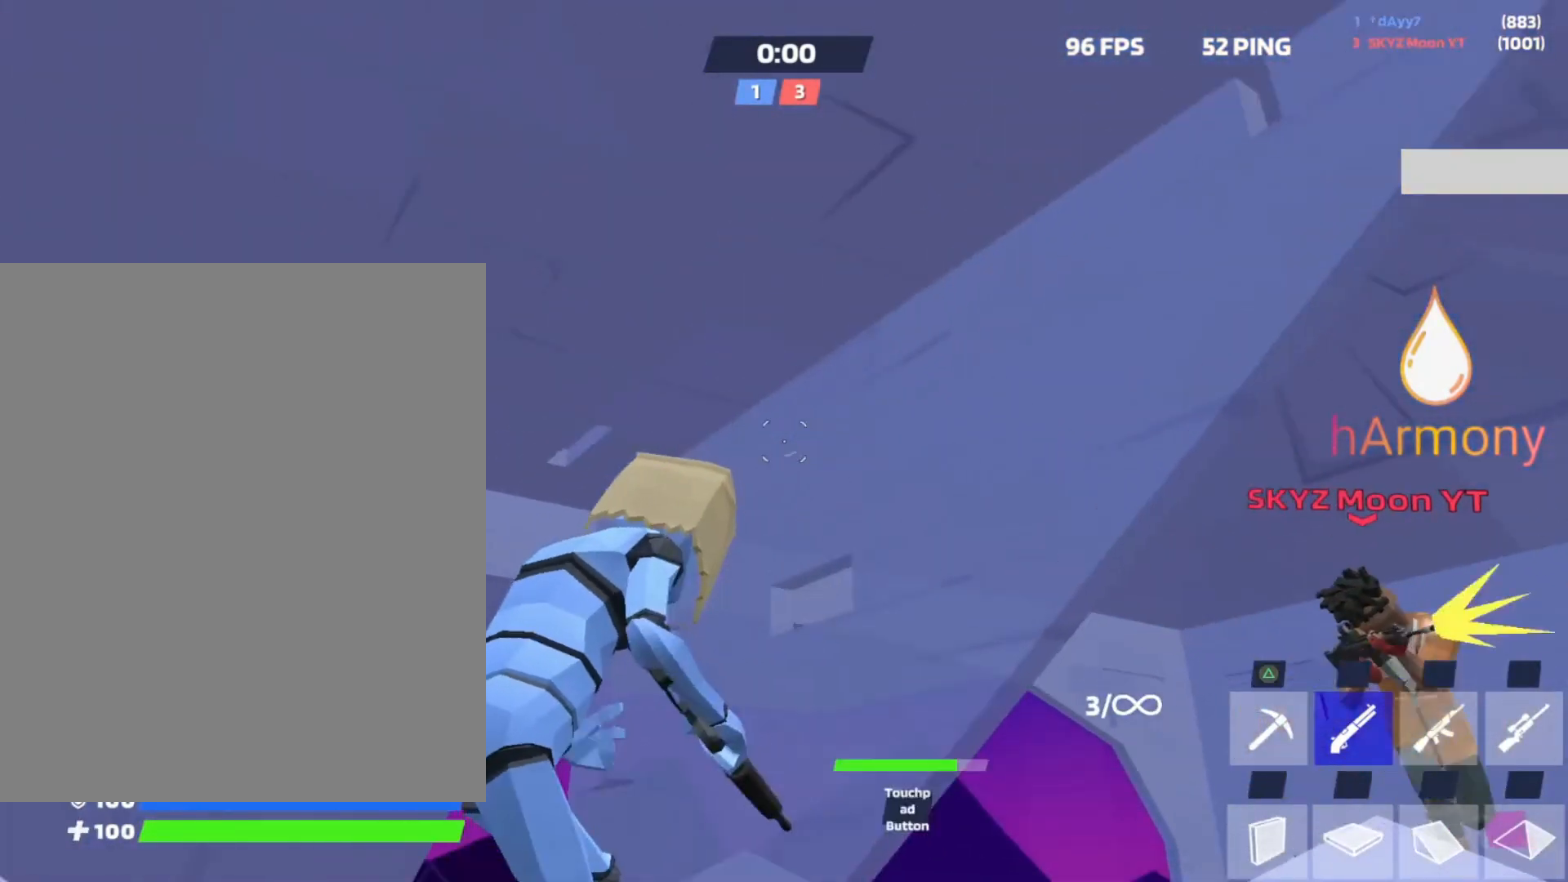
{"buttons": ["CROSS"], "left_stick": "up", "right_stick": "center", "events": [[83, "right_stick", "center"], [167, "CROSS", "down"], [250, "CROSS", "up"], [367, "left_stick", "center"], [433, "left_stick", "up"], [500, "CROSS", "down"]]}